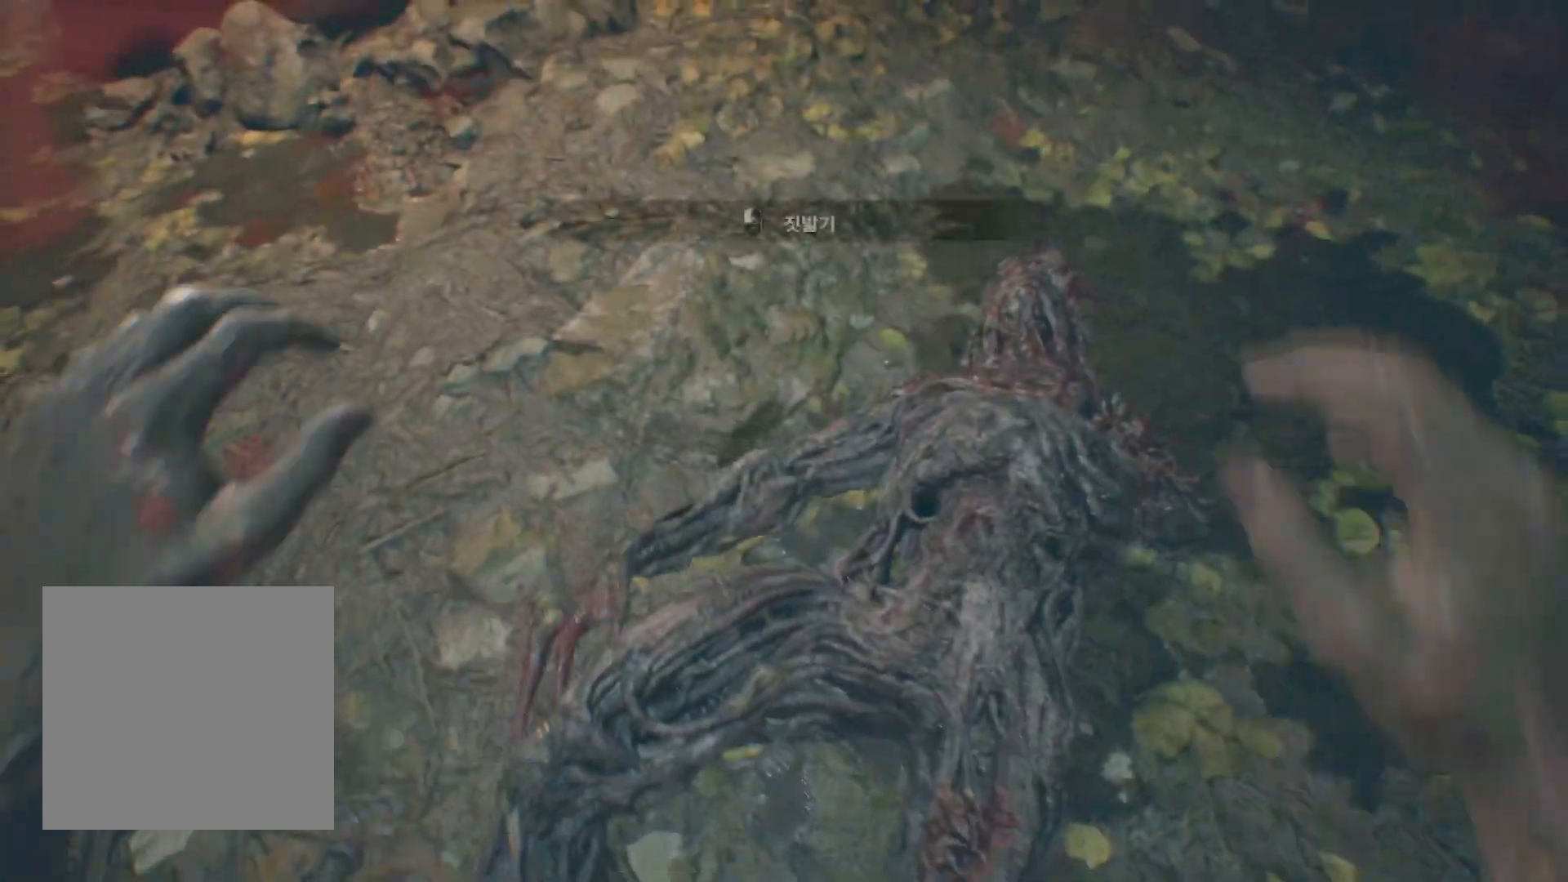
Gameplay with a controller (Xbox layout); each line is a JSON object with the inputs held at the frame after it (dt_ms = milliseconds from this image to that frame). "events" lists button and stick changes between this image and that frame as [ms after this image, input, new state], when the widget could be followed in between. Not read: DPAD_DOWN DPAD_LEFT DPAD_RIGHT DPAD_UP HOME L1 L3 R1 R3 other_buttons right_stick.
{"dt_ms": 500, "buttons": [], "left_stick": "up", "events": [[350, "R2", "down"], [483, "R2", "up"], [483, "left_stick", "up"]]}
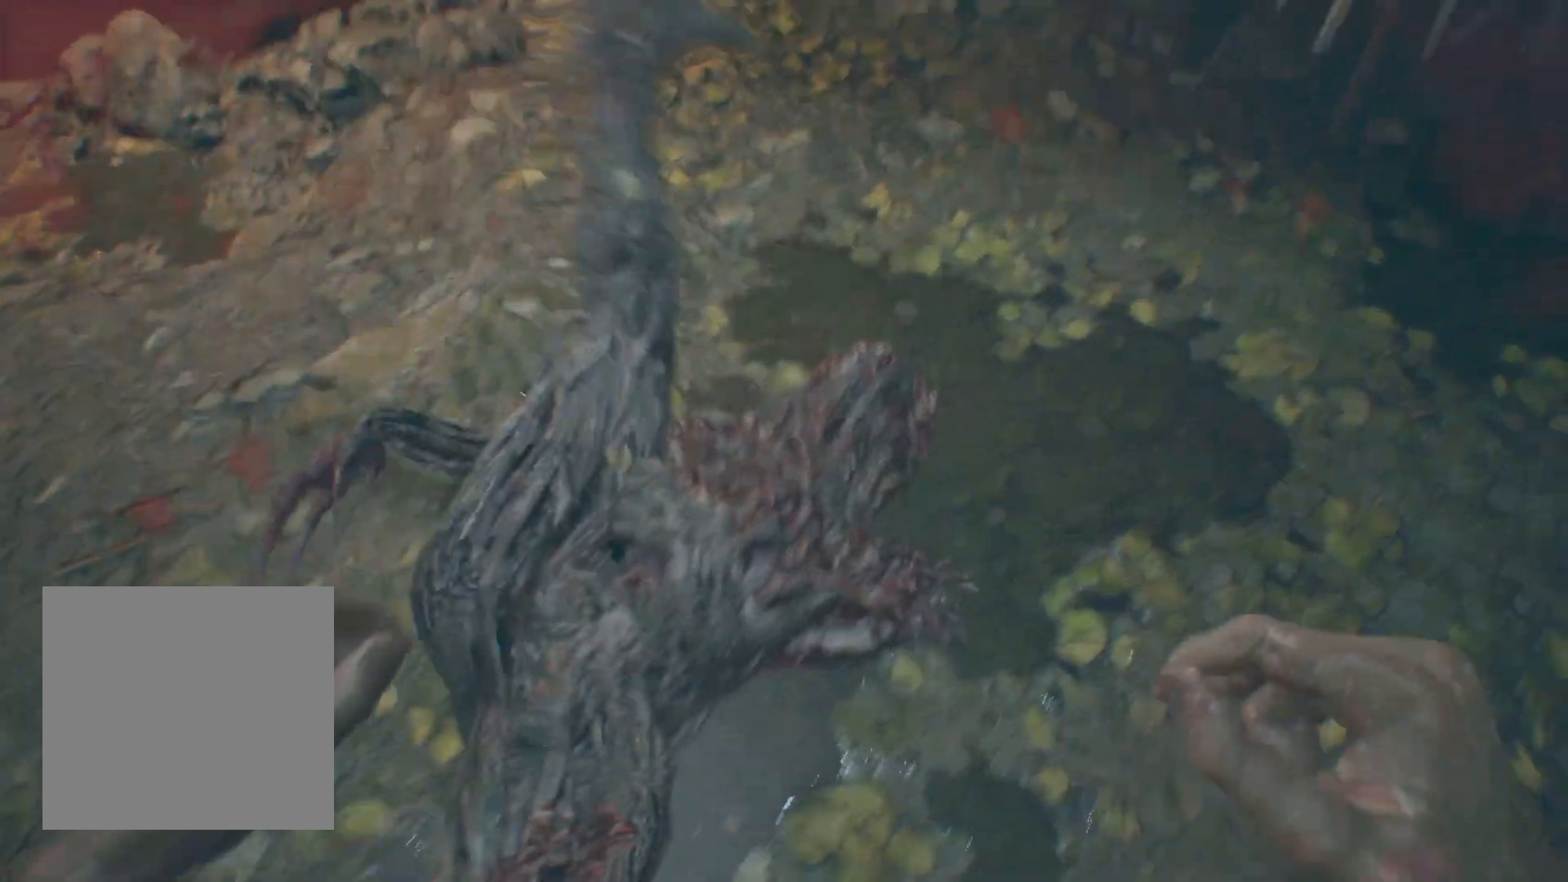
{"dt_ms": 500, "buttons": [], "left_stick": "up"}
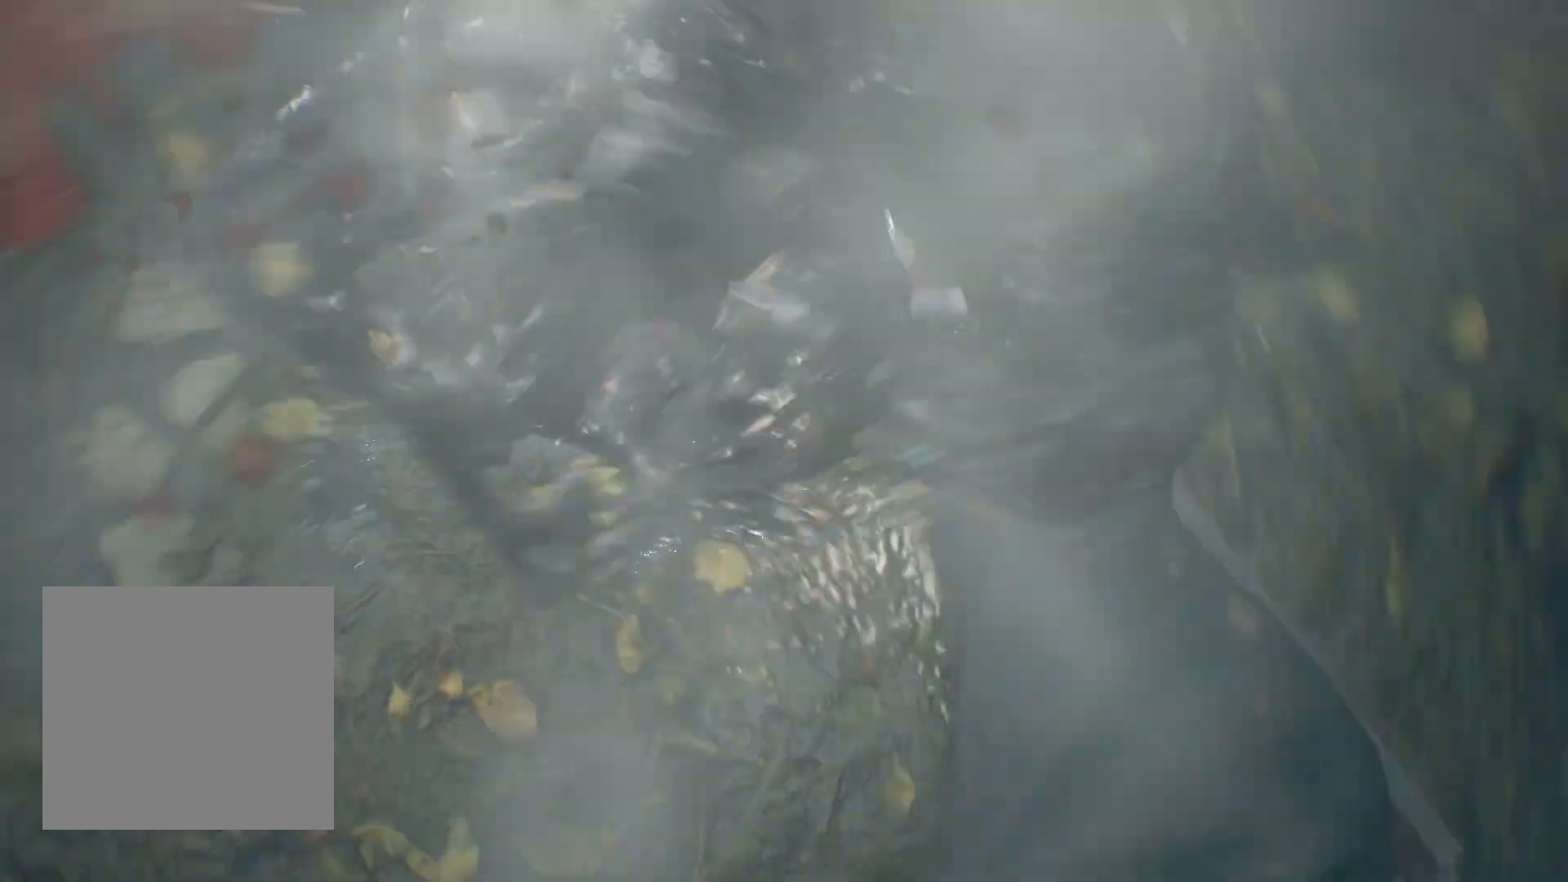
{"dt_ms": 500, "buttons": [], "left_stick": "center", "events": [[250, "left_stick", "center"]]}
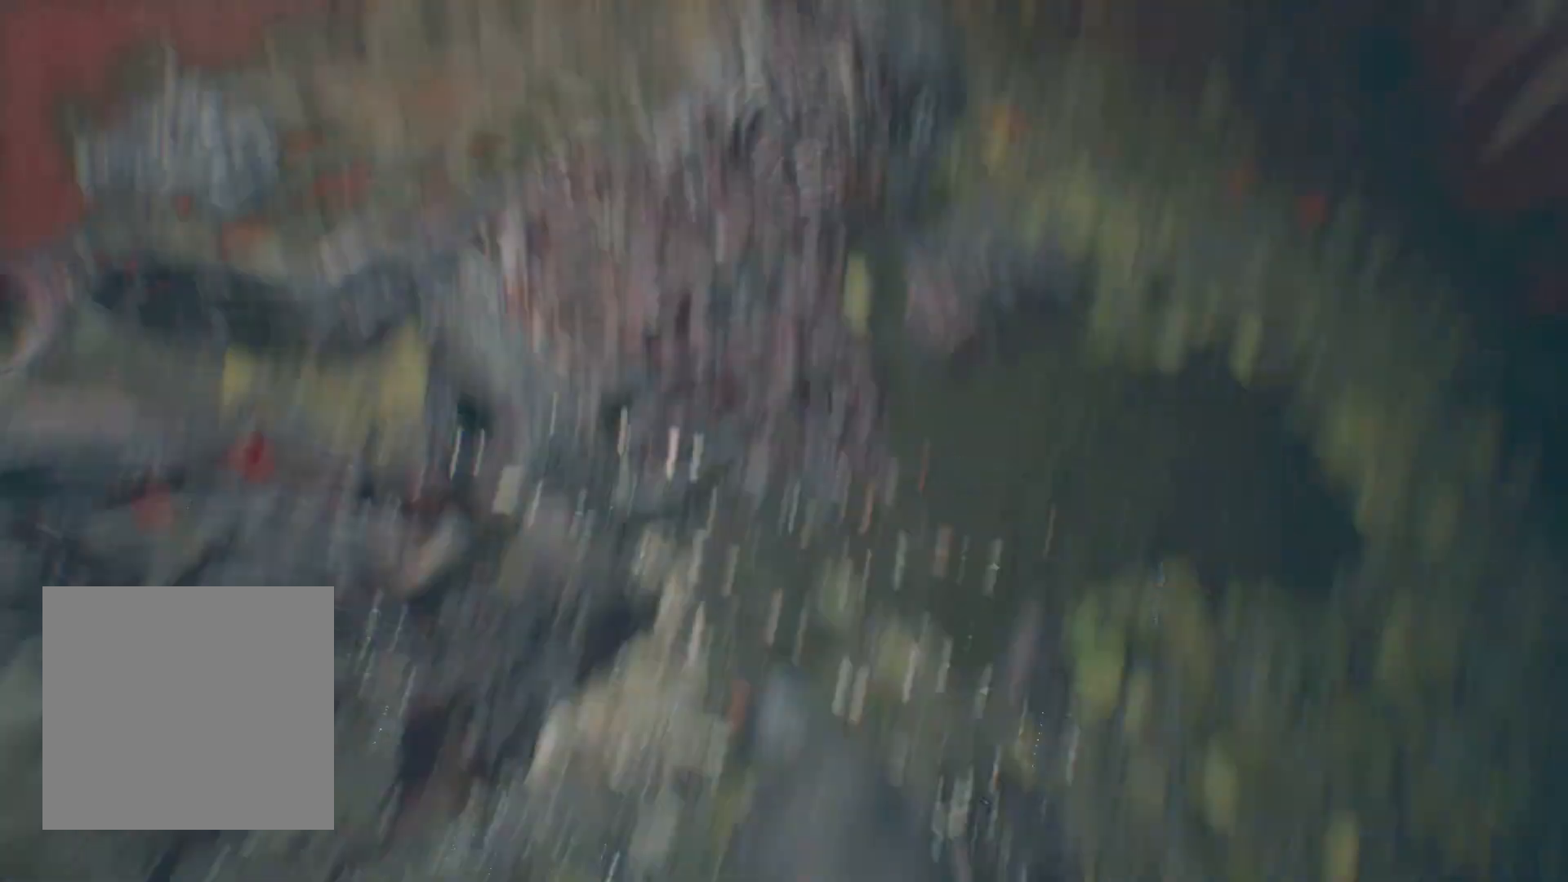
{"dt_ms": 500, "buttons": [], "left_stick": "center", "events": []}
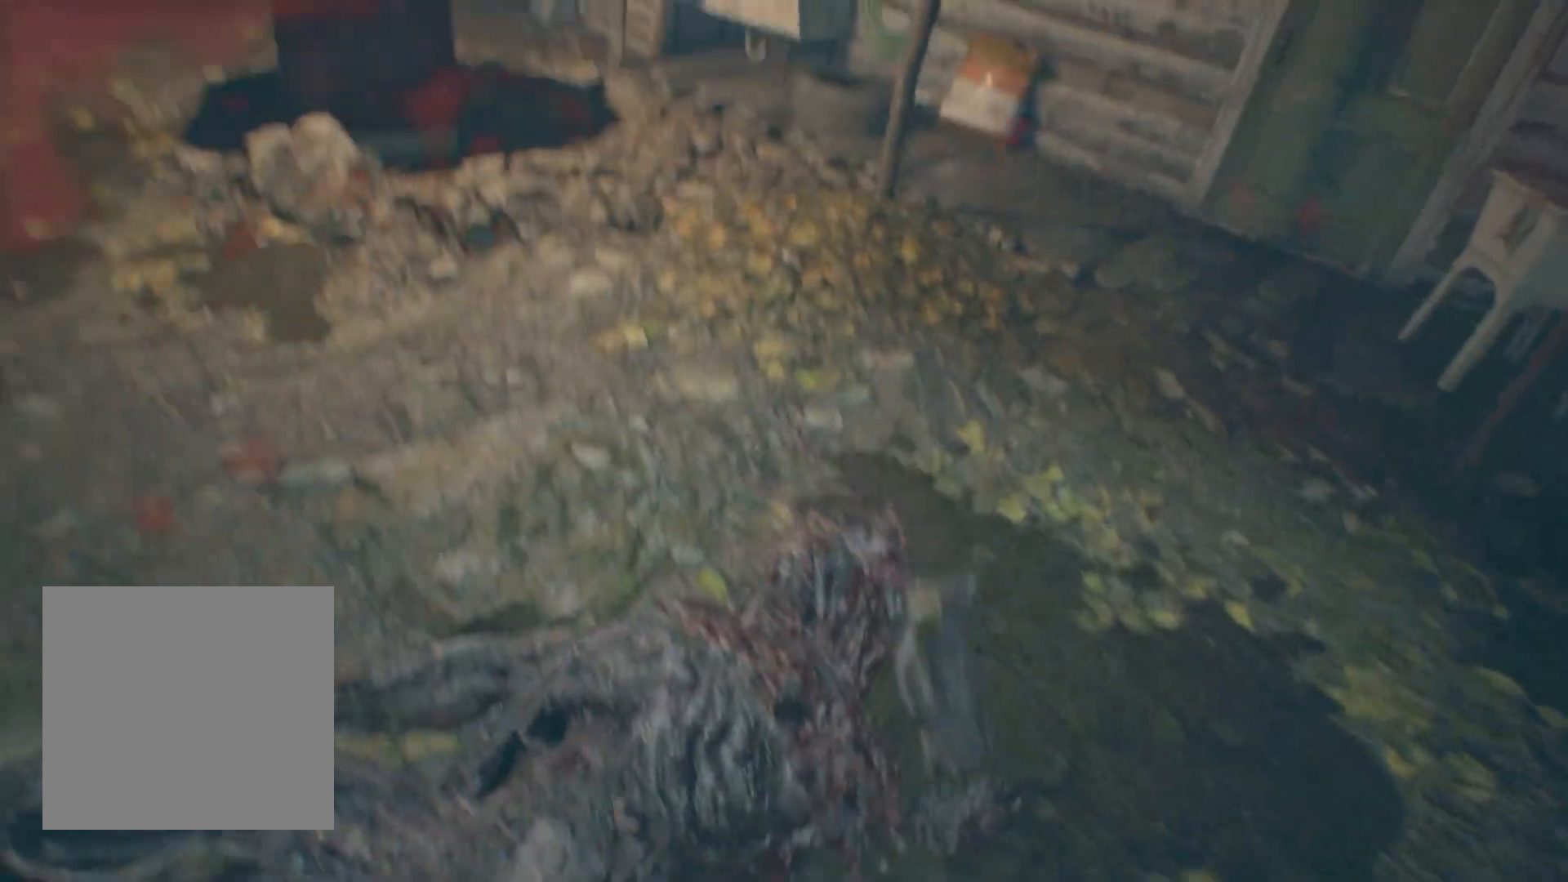
{"dt_ms": 500, "buttons": [], "left_stick": "right", "events": [[317, "left_stick", "right"]]}
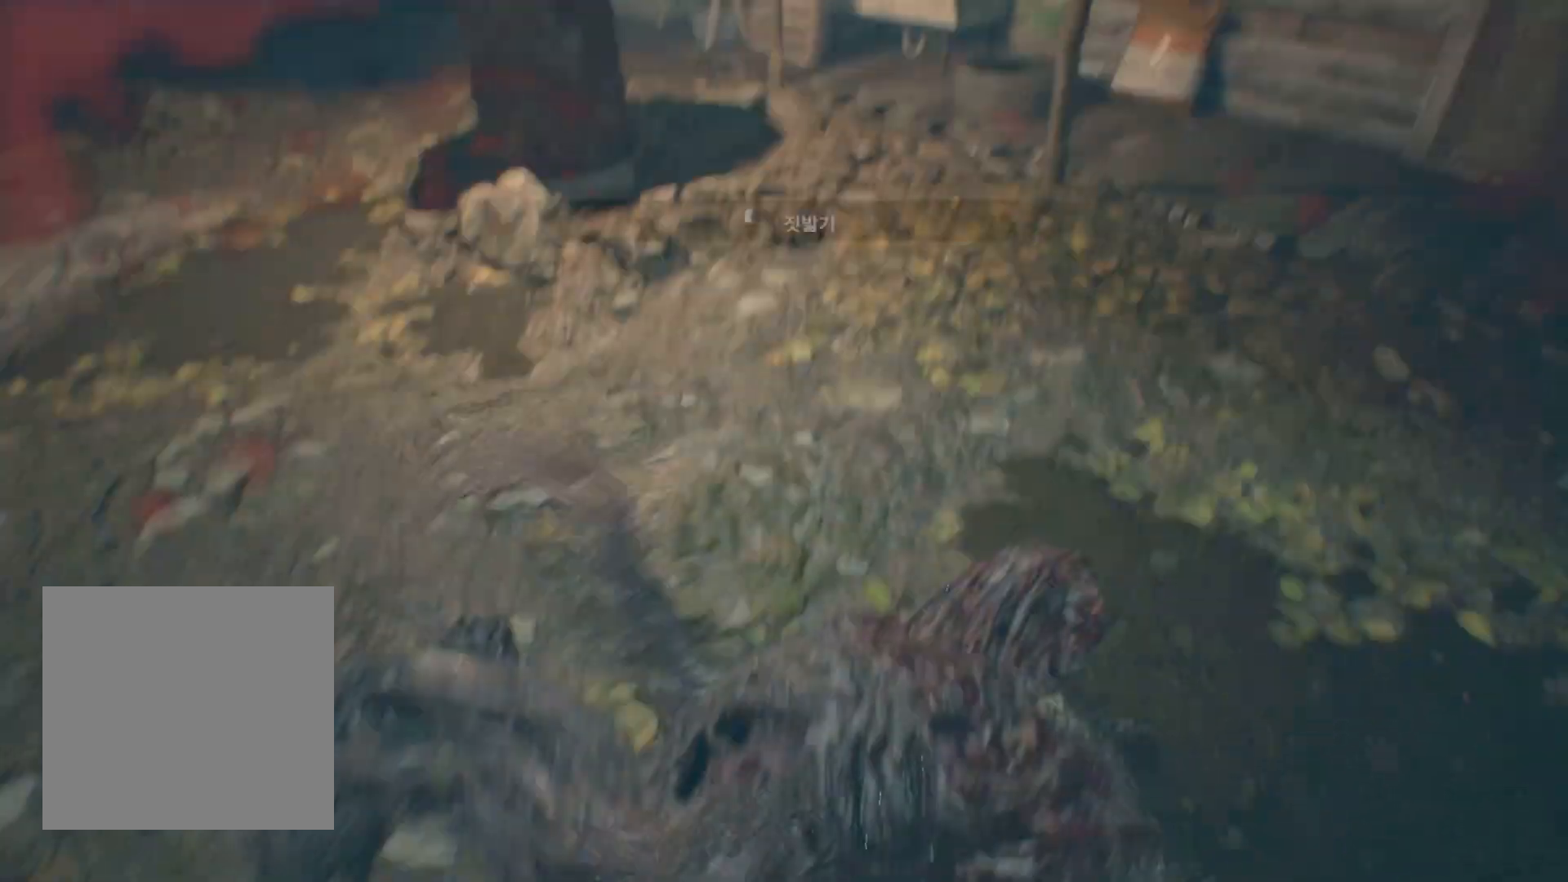
{"dt_ms": 500, "buttons": ["R2"], "left_stick": "up", "events": [[267, "left_stick", "up"], [450, "R2", "down"]]}
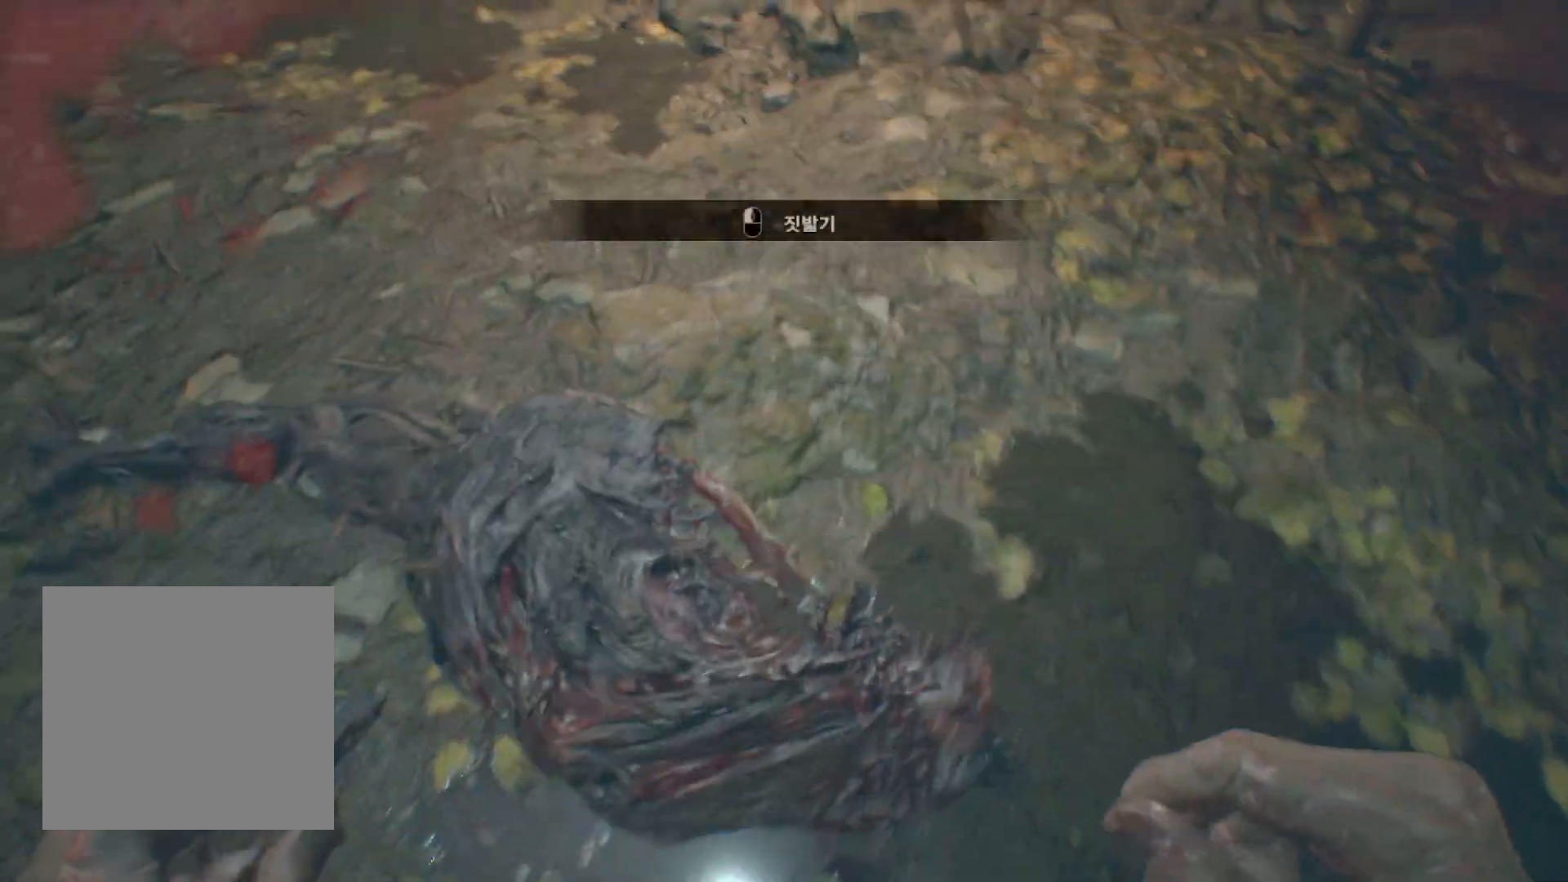
{"dt_ms": 500, "buttons": [], "left_stick": "center", "events": [[67, "left_stick", "center"], [100, "R2", "up"]]}
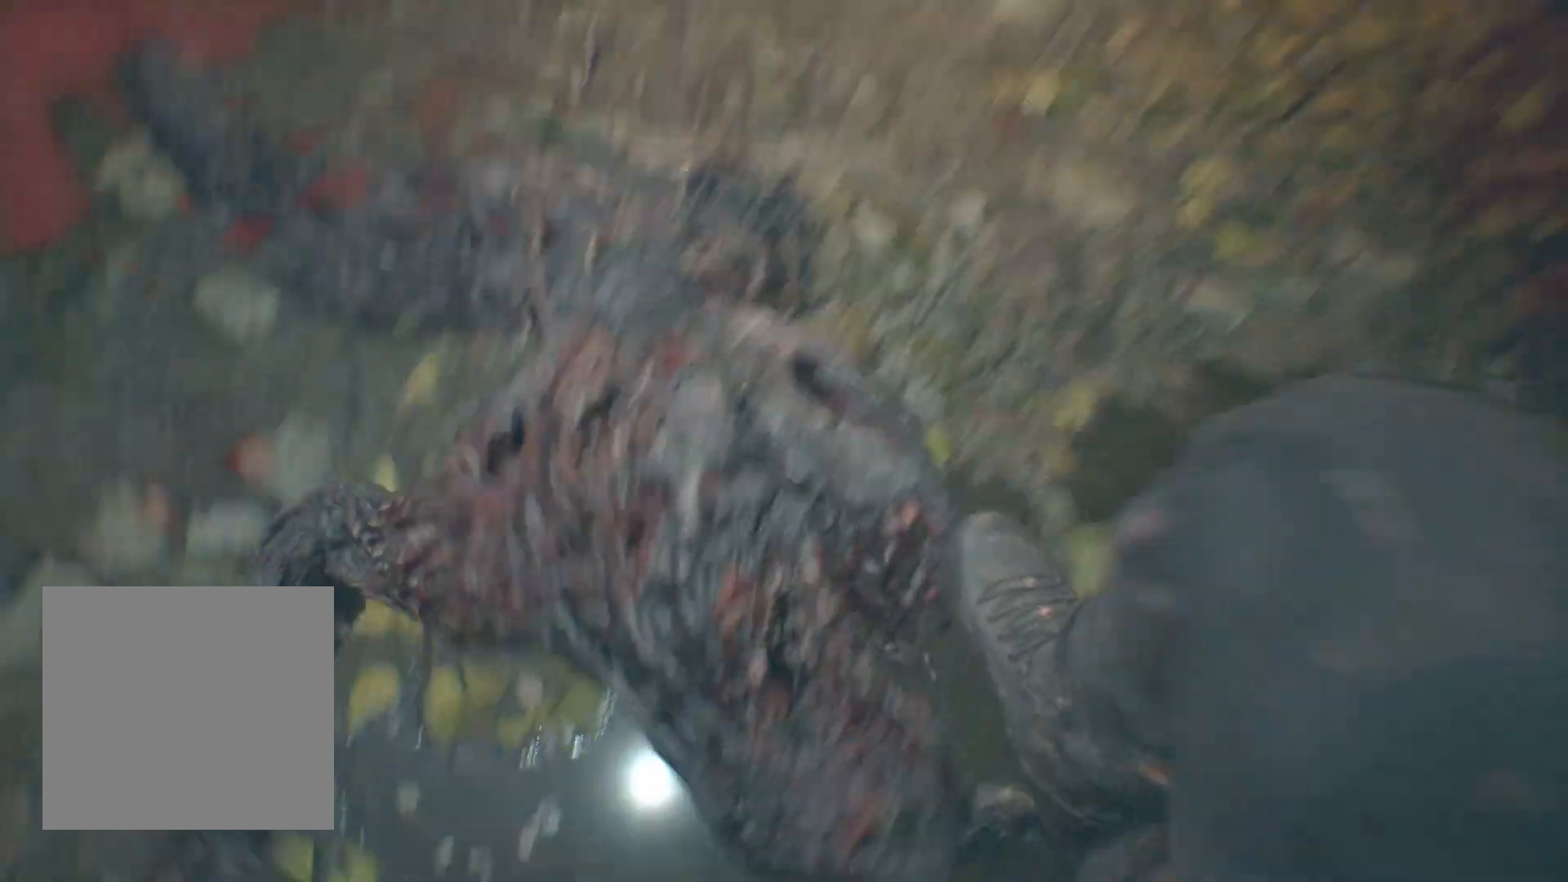
{"dt_ms": 500, "buttons": [], "left_stick": "center", "events": []}
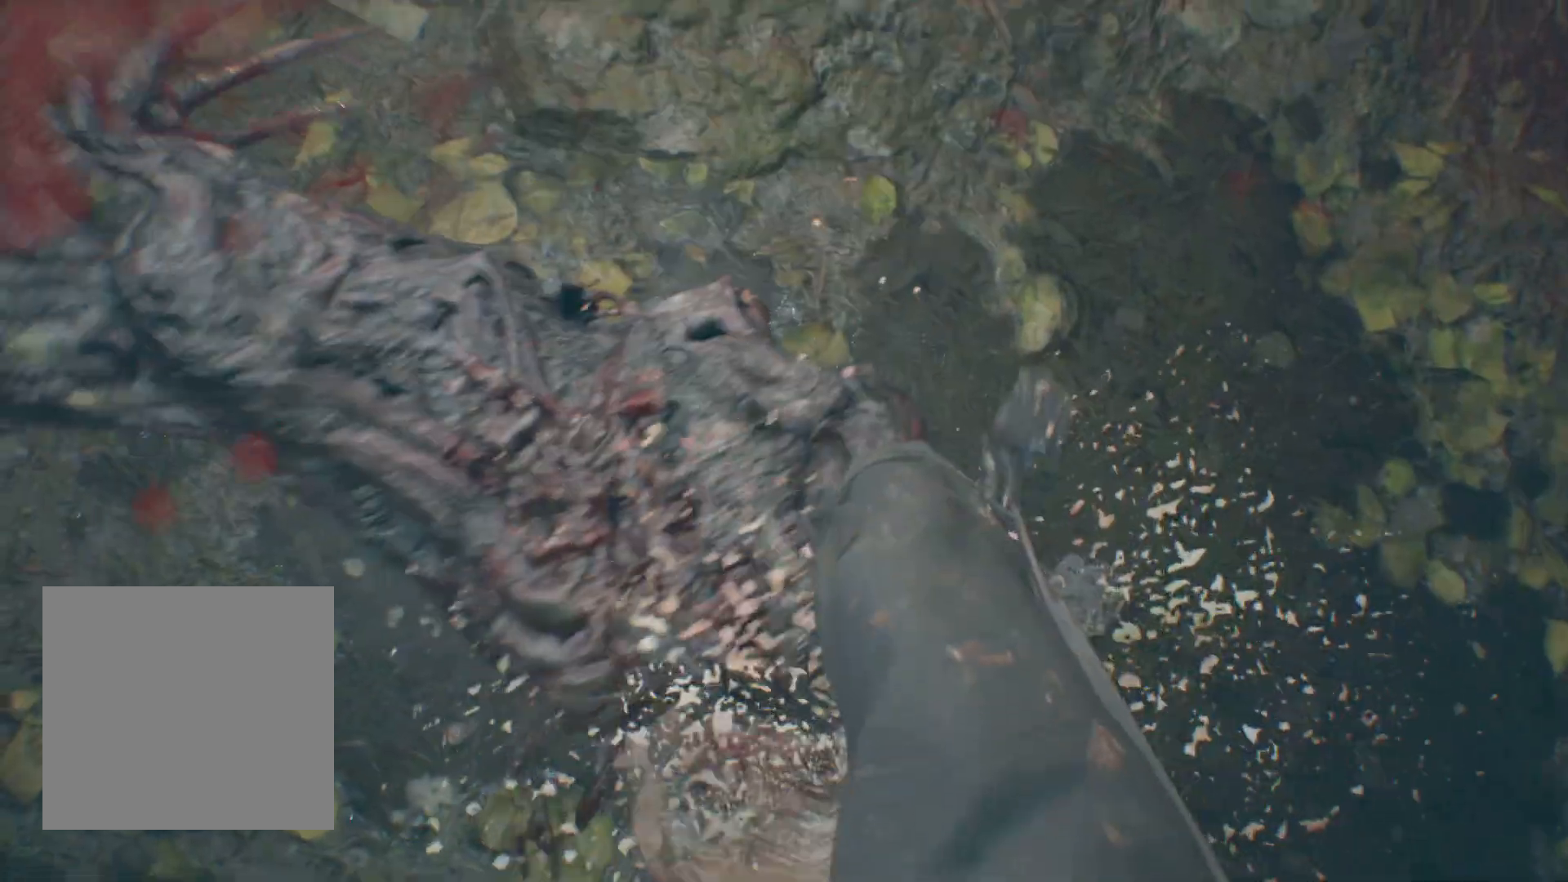
{"dt_ms": 500, "buttons": [], "left_stick": "center", "events": []}
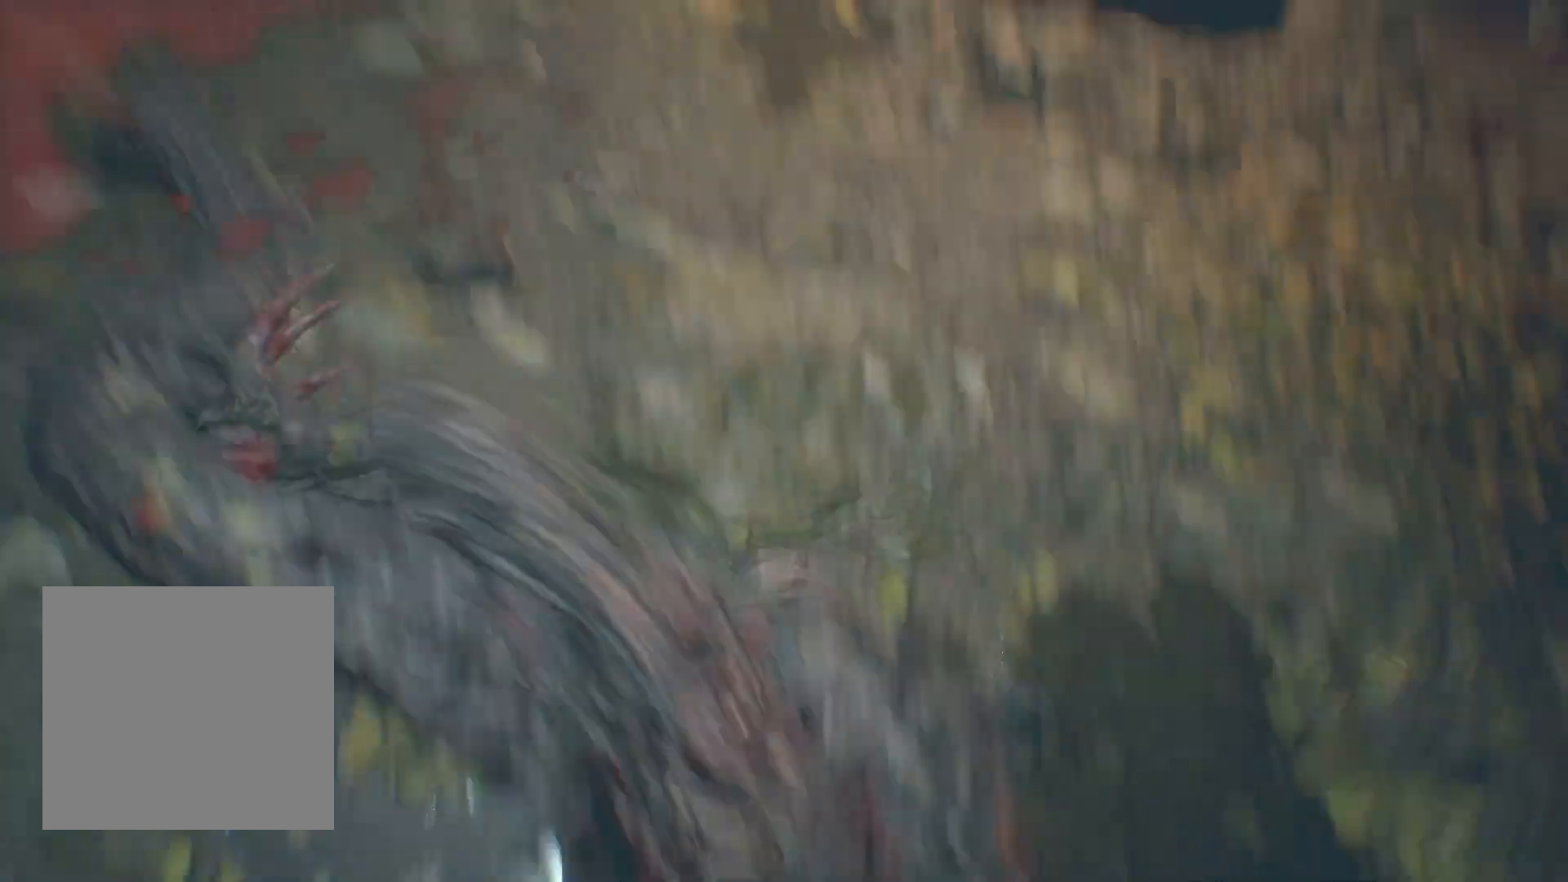
{"dt_ms": 500, "buttons": [], "left_stick": "up", "events": [[300, "left_stick", "up"]]}
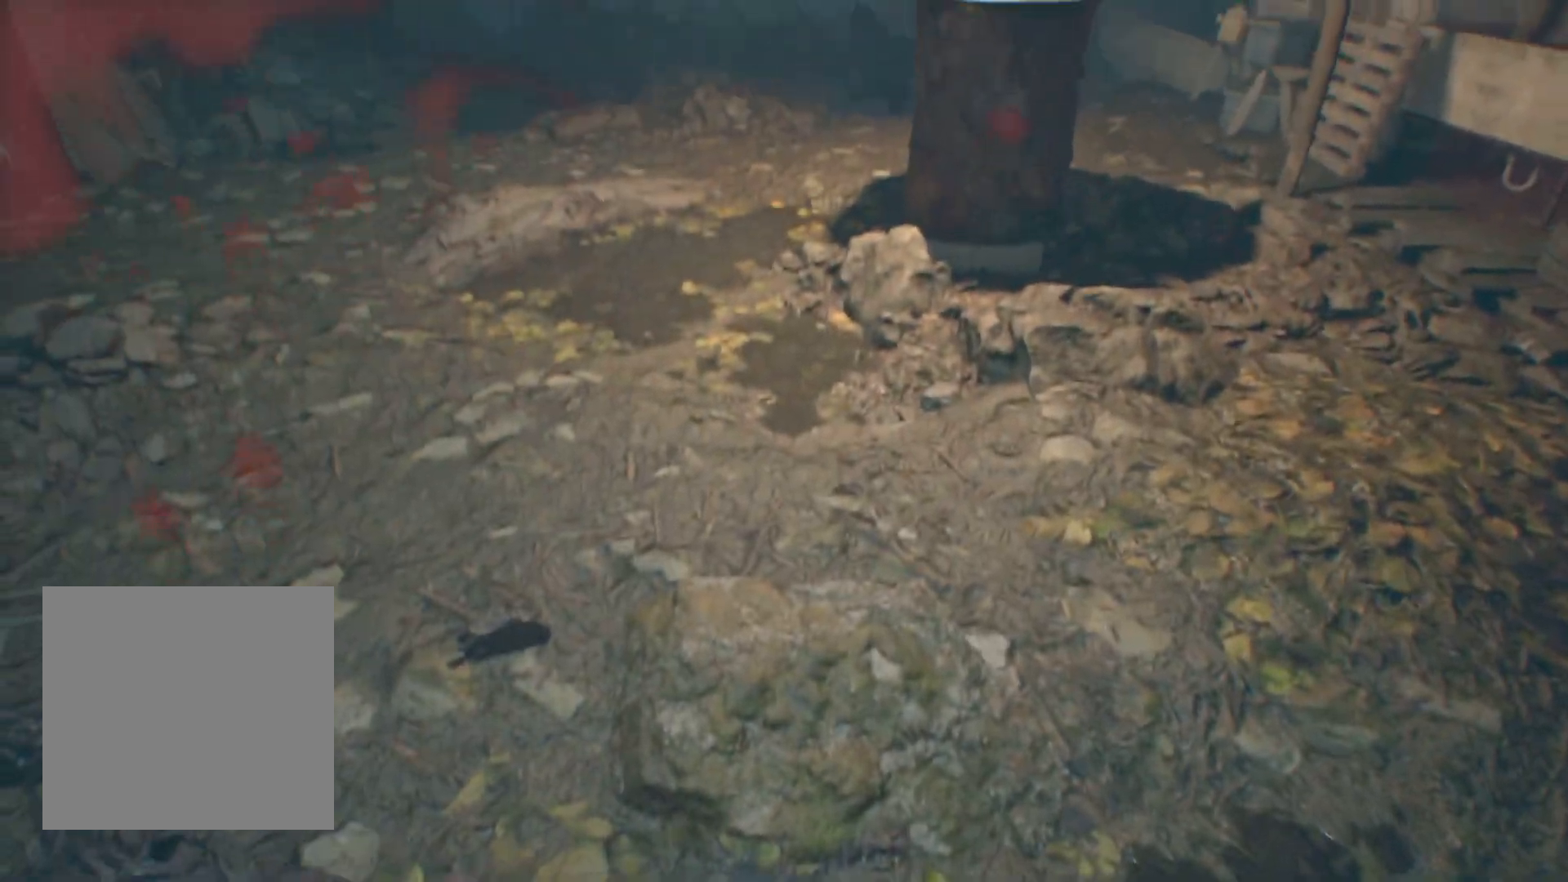
{"dt_ms": 500, "buttons": [], "left_stick": "up", "events": []}
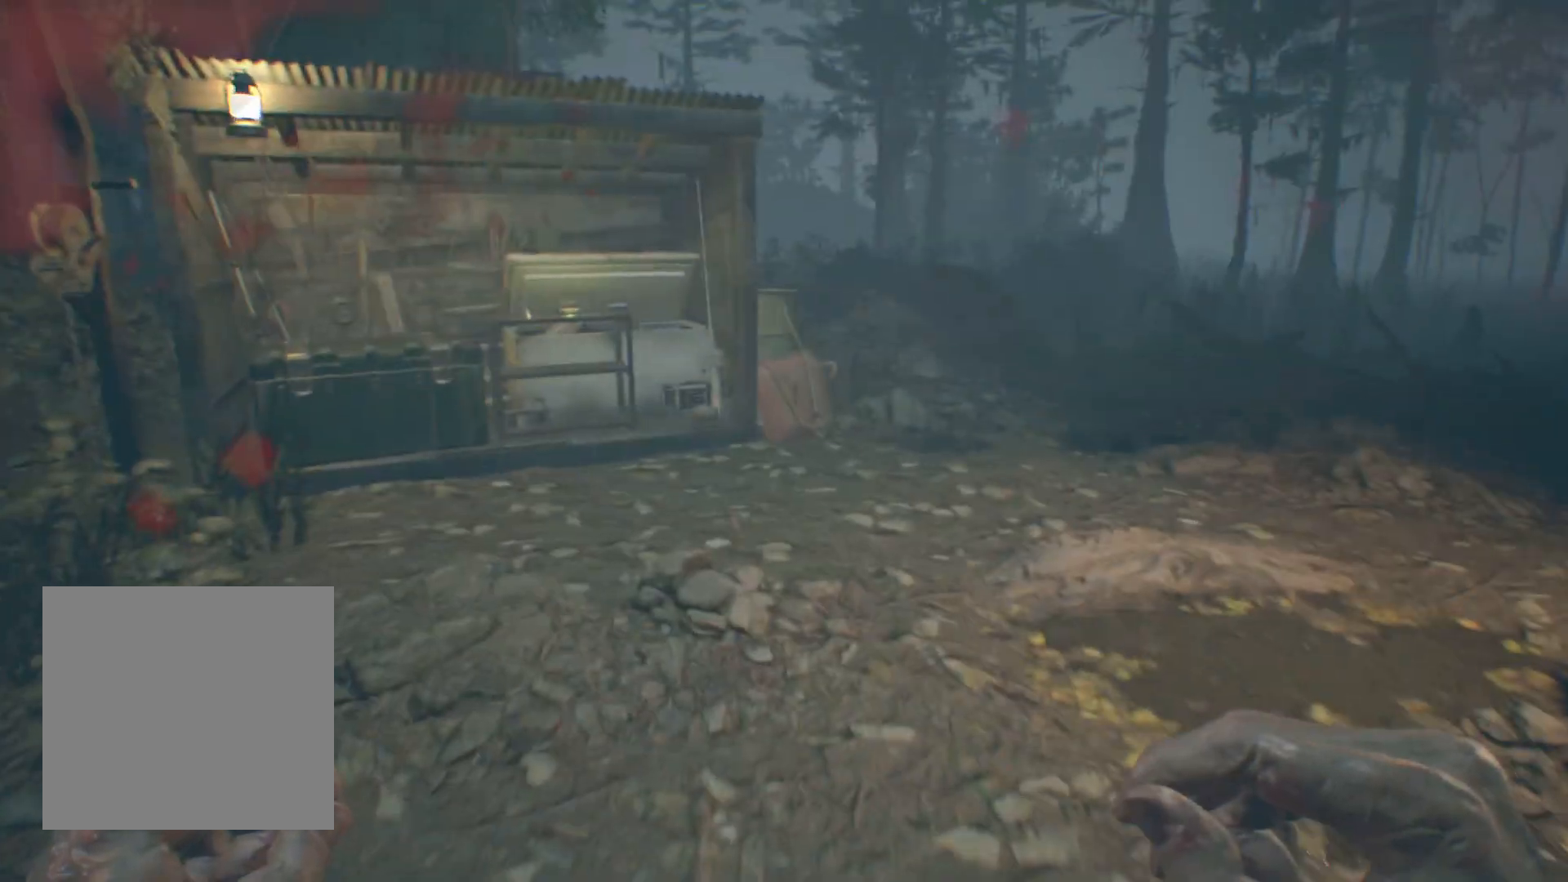
{"dt_ms": 500, "buttons": [], "left_stick": "up", "events": []}
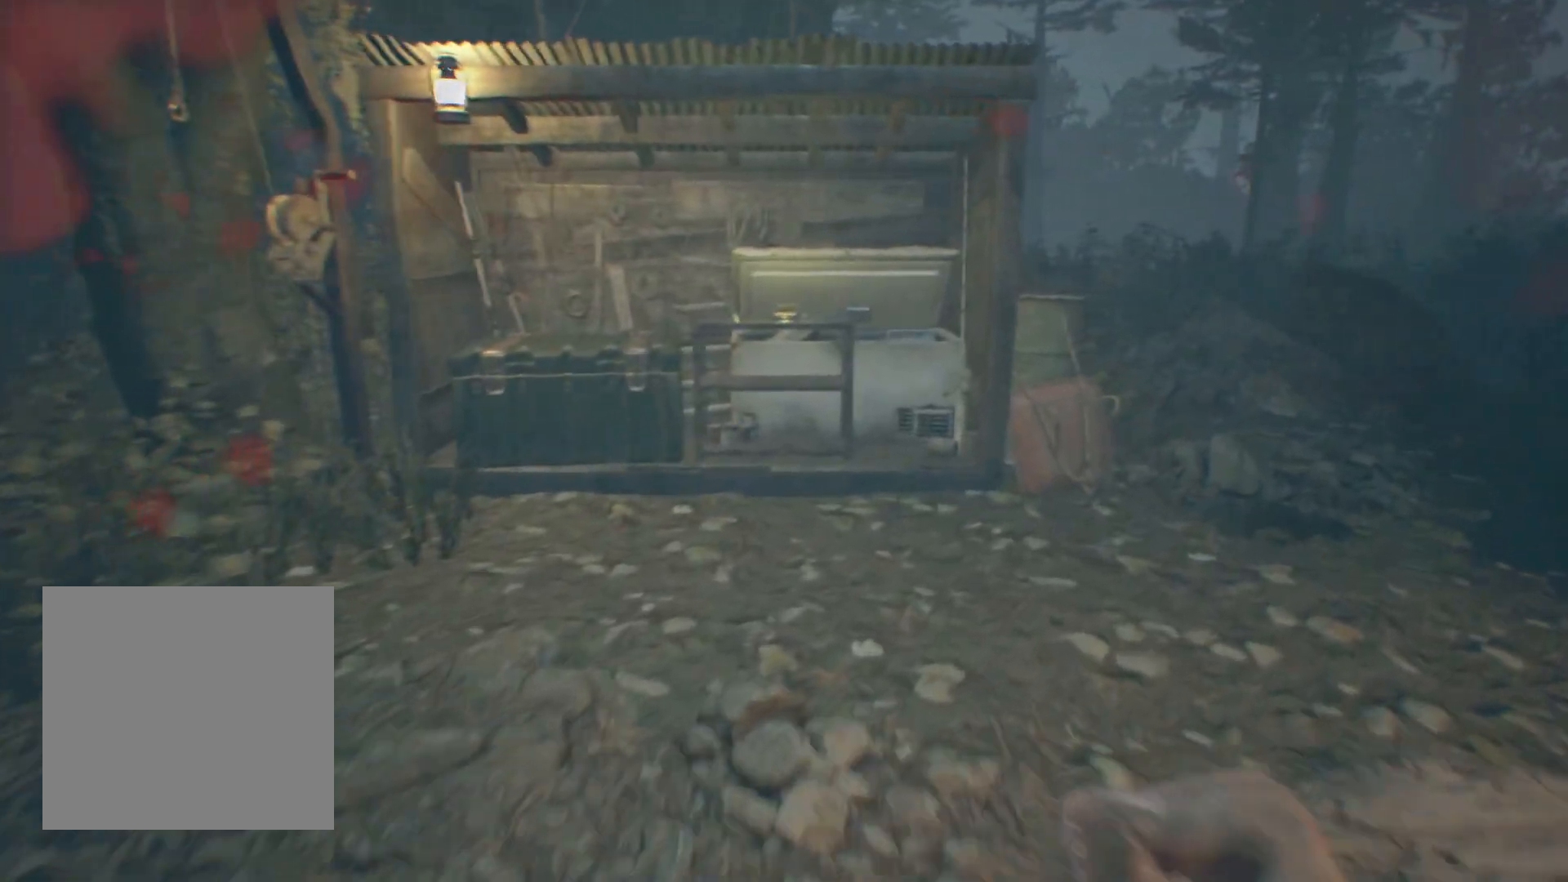
{"dt_ms": 500, "buttons": [], "left_stick": "up", "events": []}
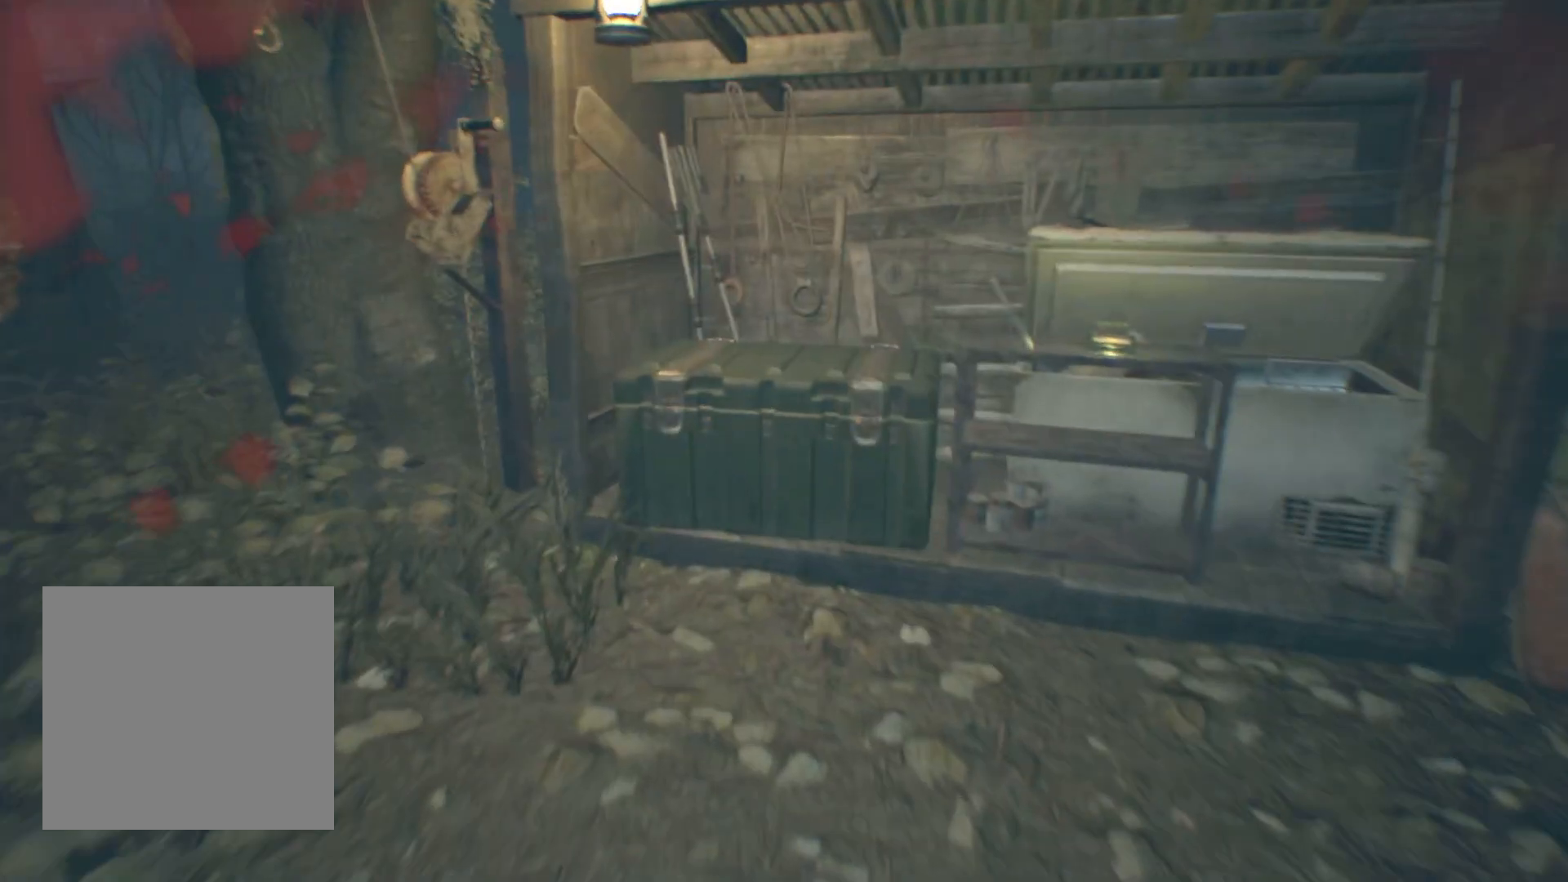
{"dt_ms": 500, "buttons": [], "left_stick": "up-right", "events": [[367, "left_stick", "up-right"]]}
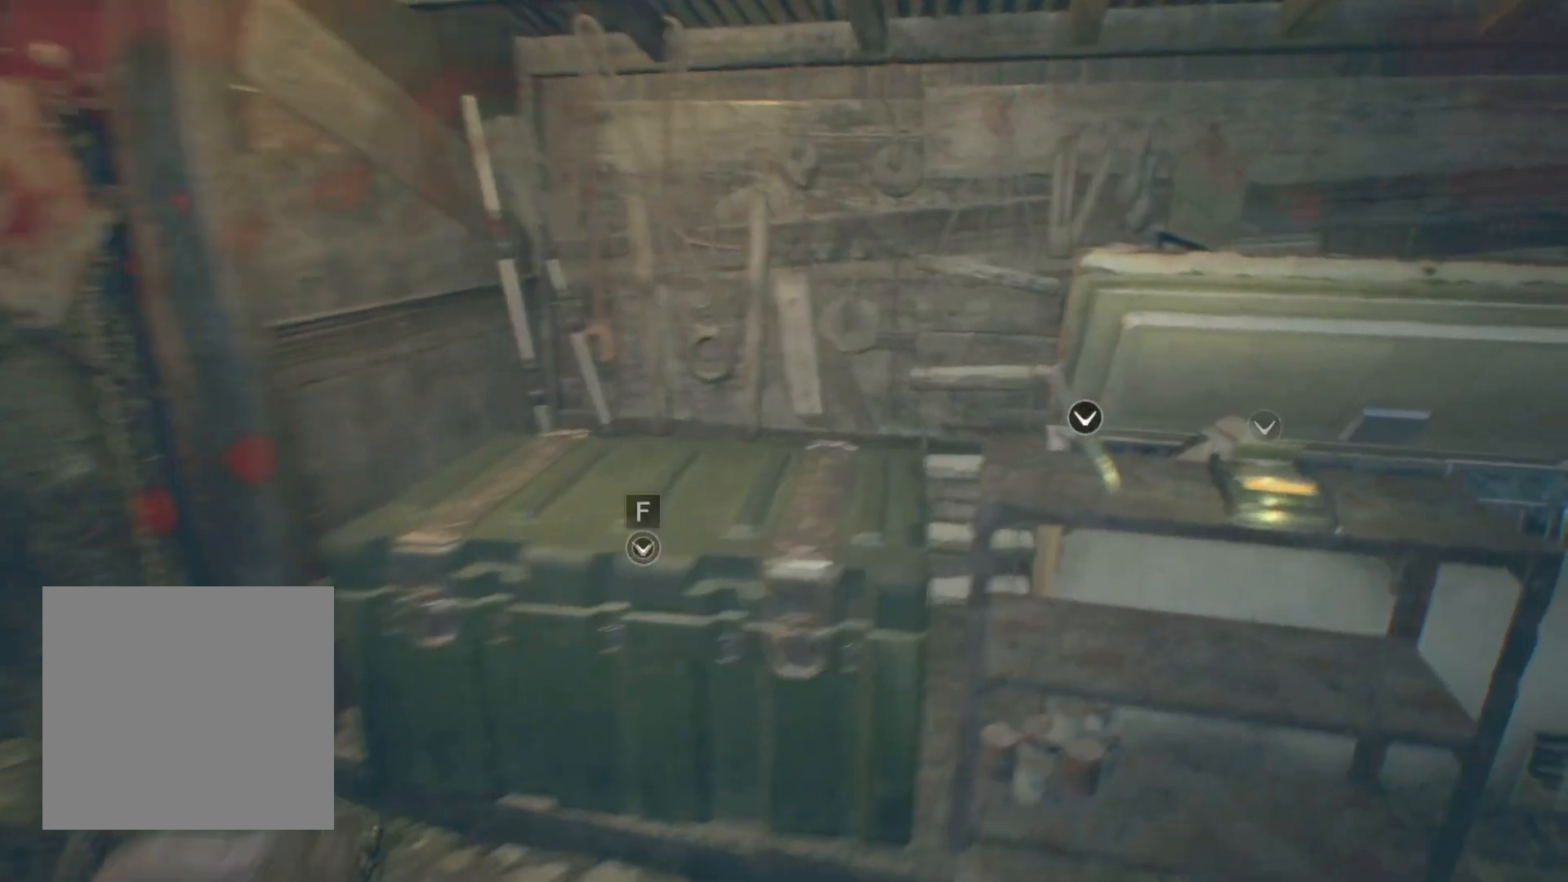
{"dt_ms": 500, "buttons": [], "left_stick": "left", "events": [[17, "left_stick", "center"], [83, "A", "down"], [167, "A", "up"], [483, "left_stick", "left"]]}
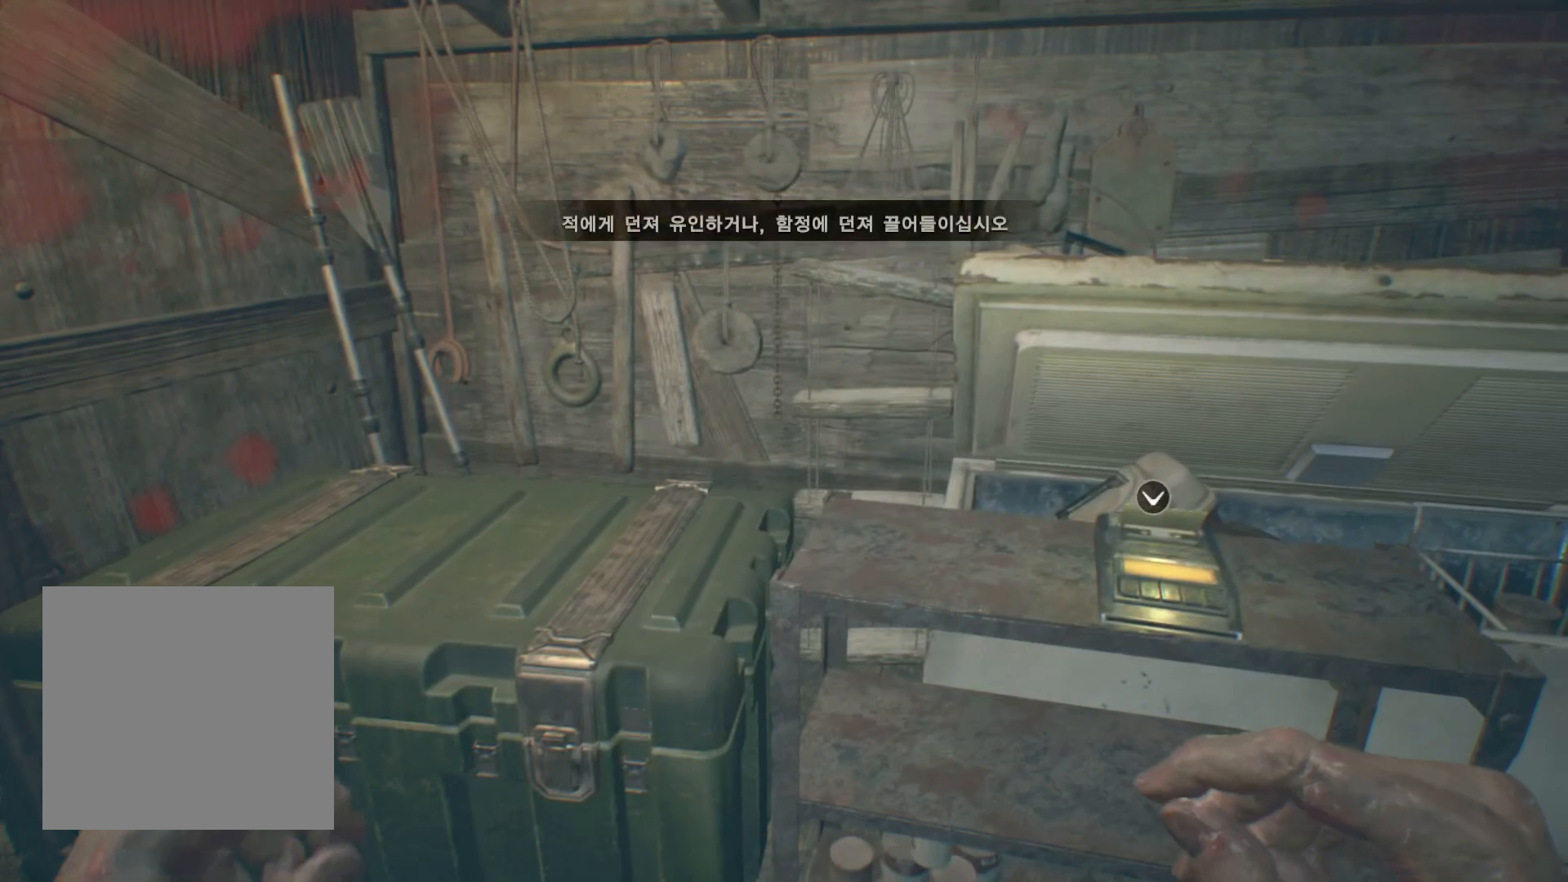
{"dt_ms": 500, "buttons": ["A"], "left_stick": "center", "events": [[217, "left_stick", "up-left"], [400, "left_stick", "center"], [433, "A", "down"]]}
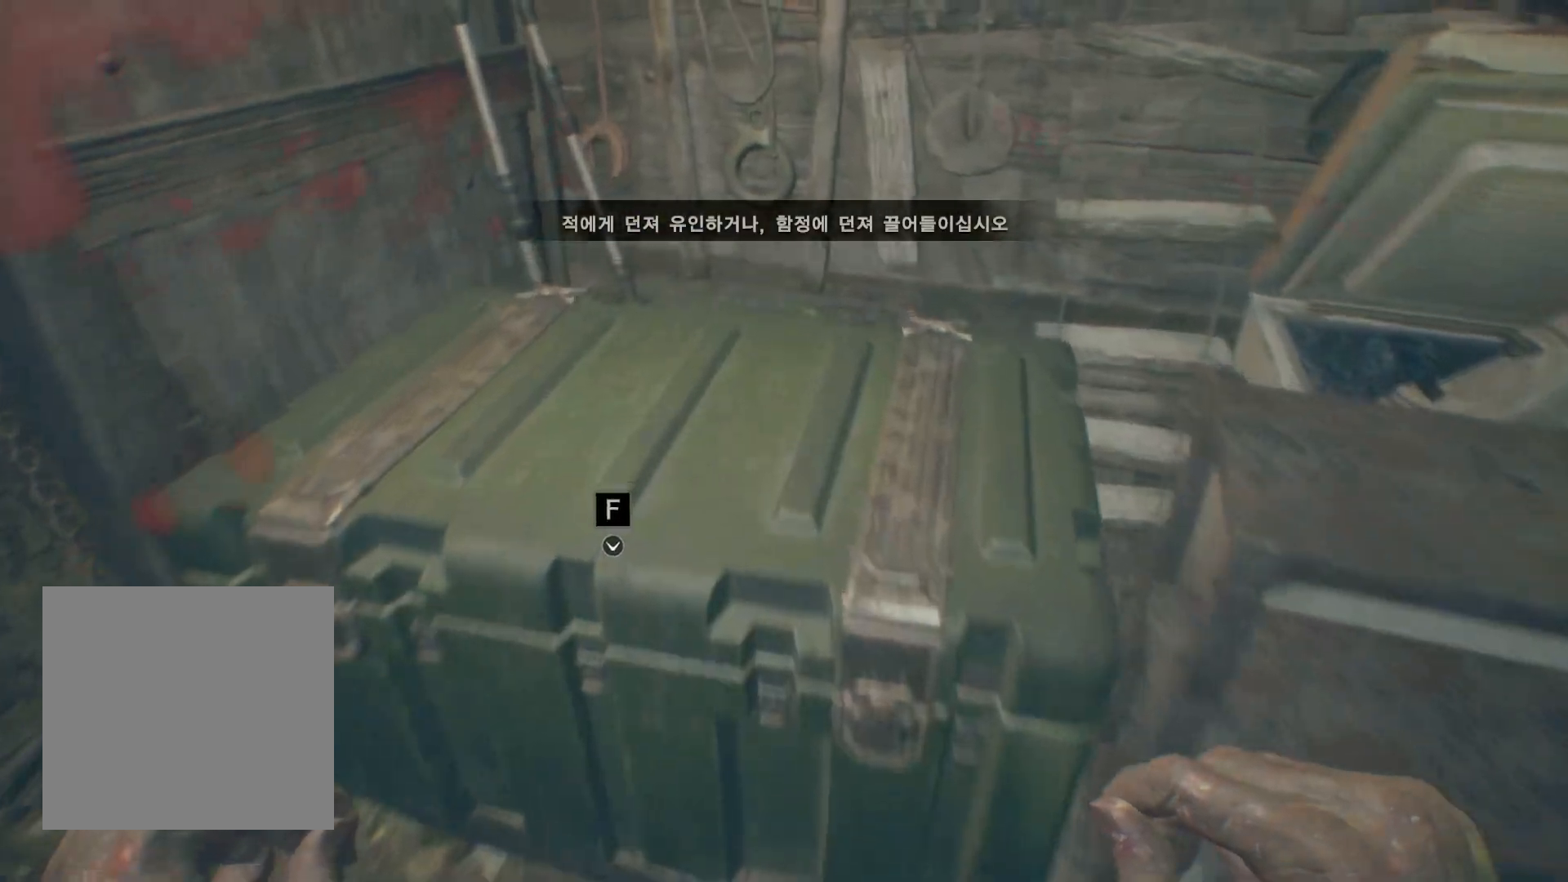
{"dt_ms": 1000, "buttons": [], "left_stick": "center"}
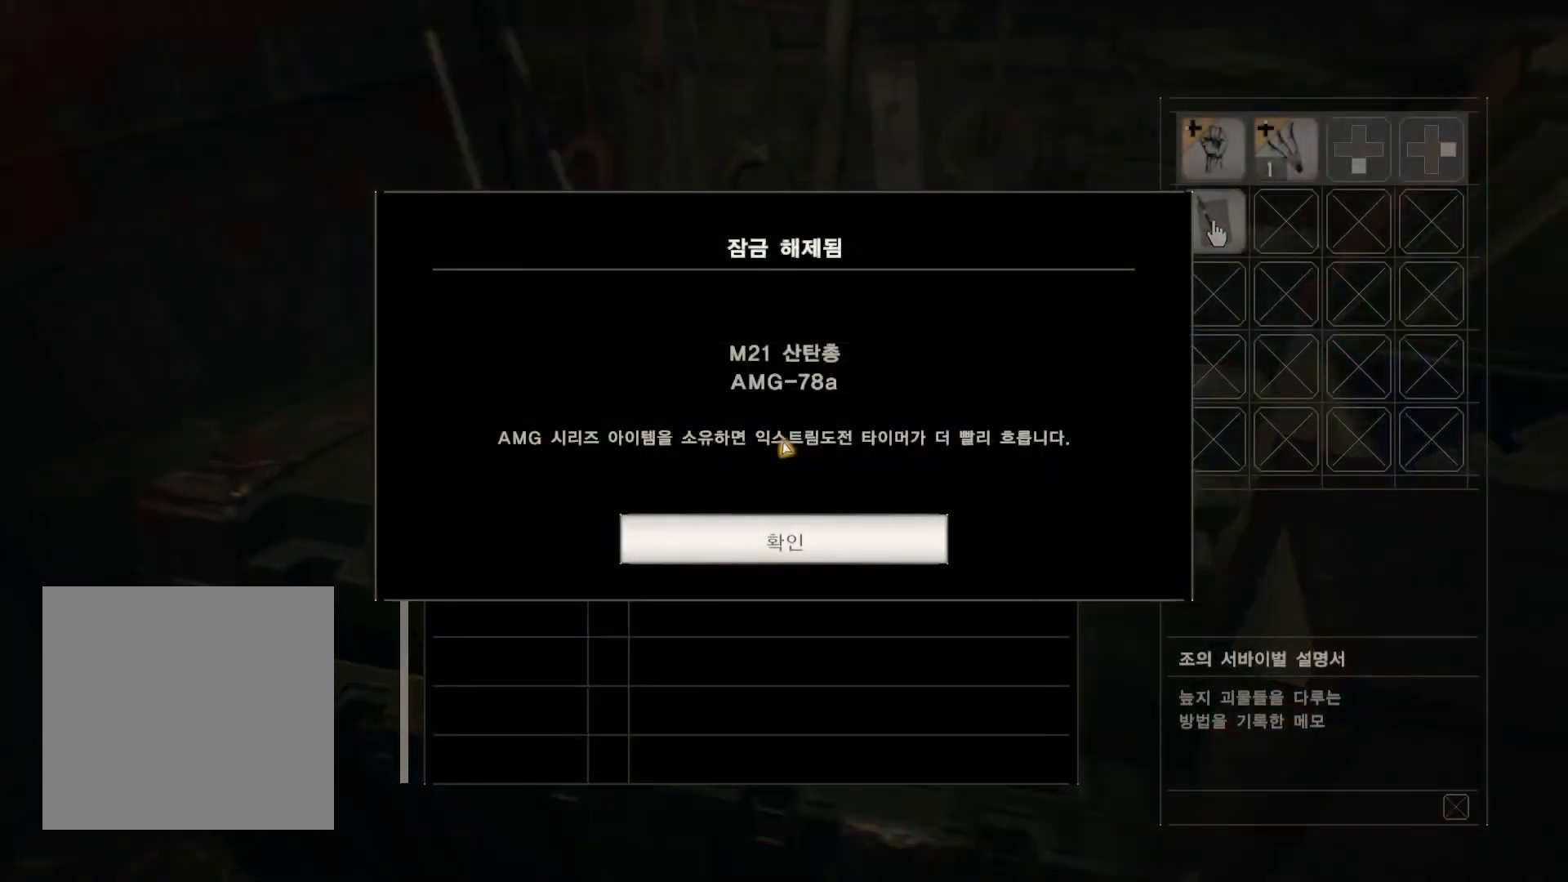
{"dt_ms": 500, "buttons": [], "left_stick": "center", "events": [[67, "A", "down"], [167, "A", "up"]]}
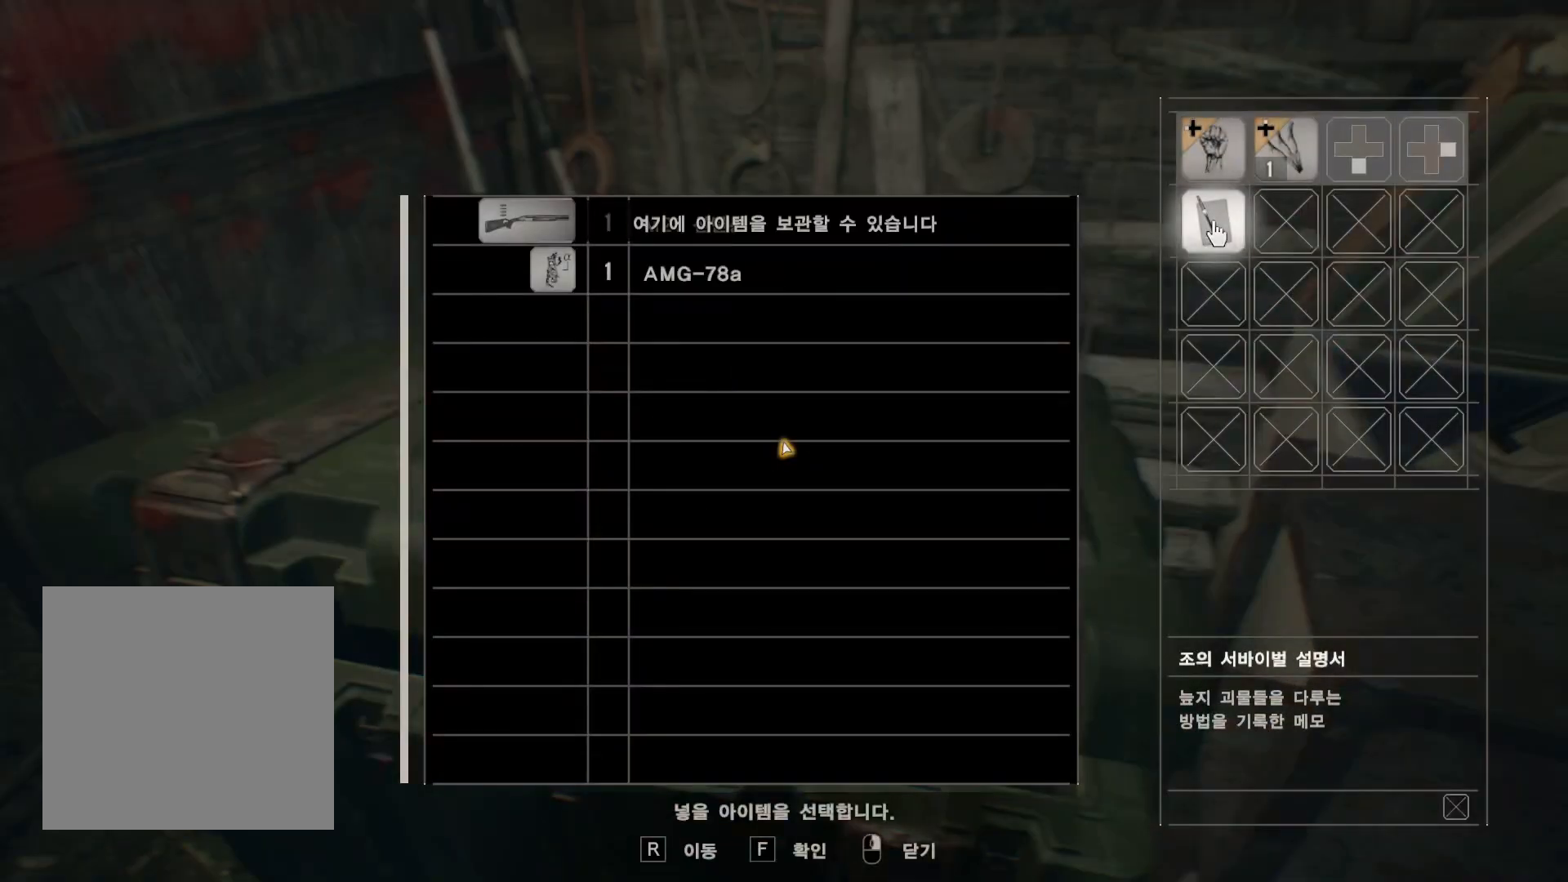
{"dt_ms": 500, "buttons": [], "left_stick": "center", "events": []}
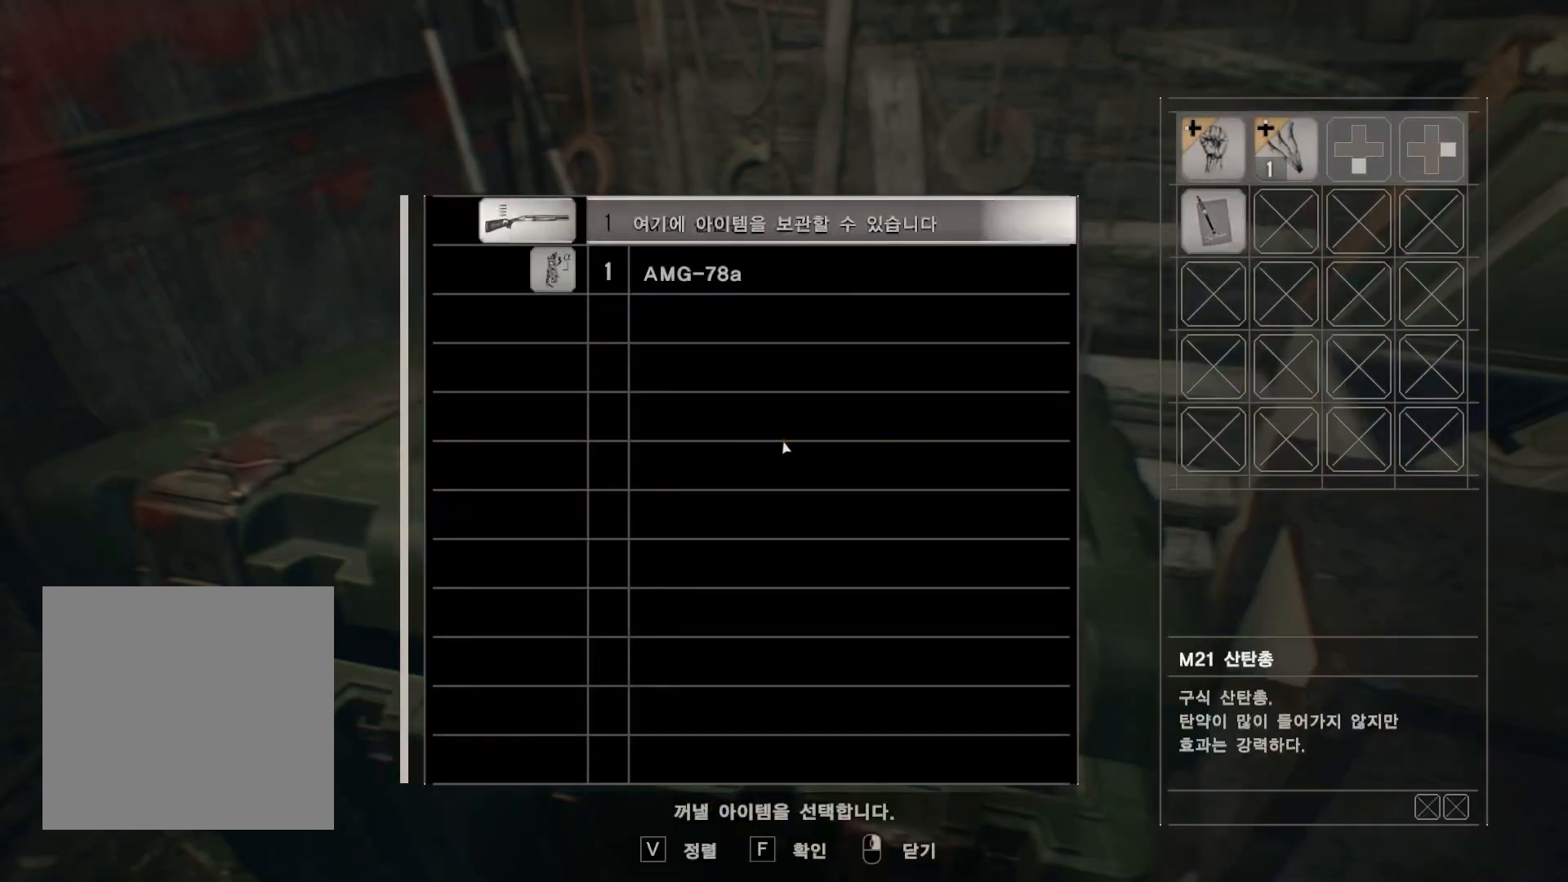
{"dt_ms": 500, "buttons": ["A"], "left_stick": "center", "events": [[500, "A", "down"]]}
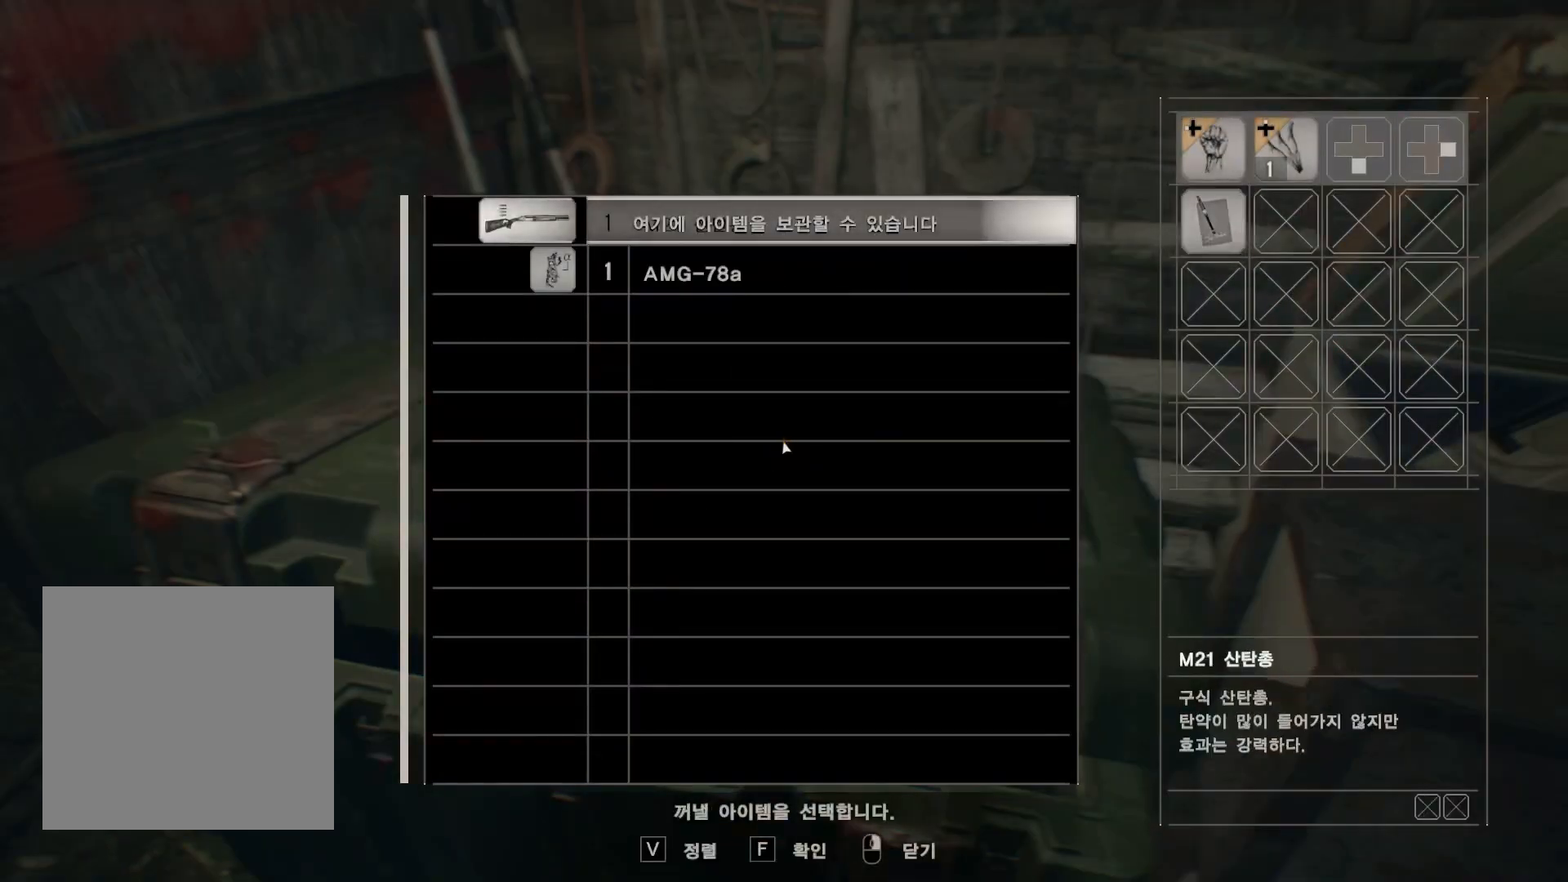
{"dt_ms": 500, "buttons": [], "left_stick": "center", "events": [[67, "A", "up"], [167, "A", "down"], [250, "A", "up"]]}
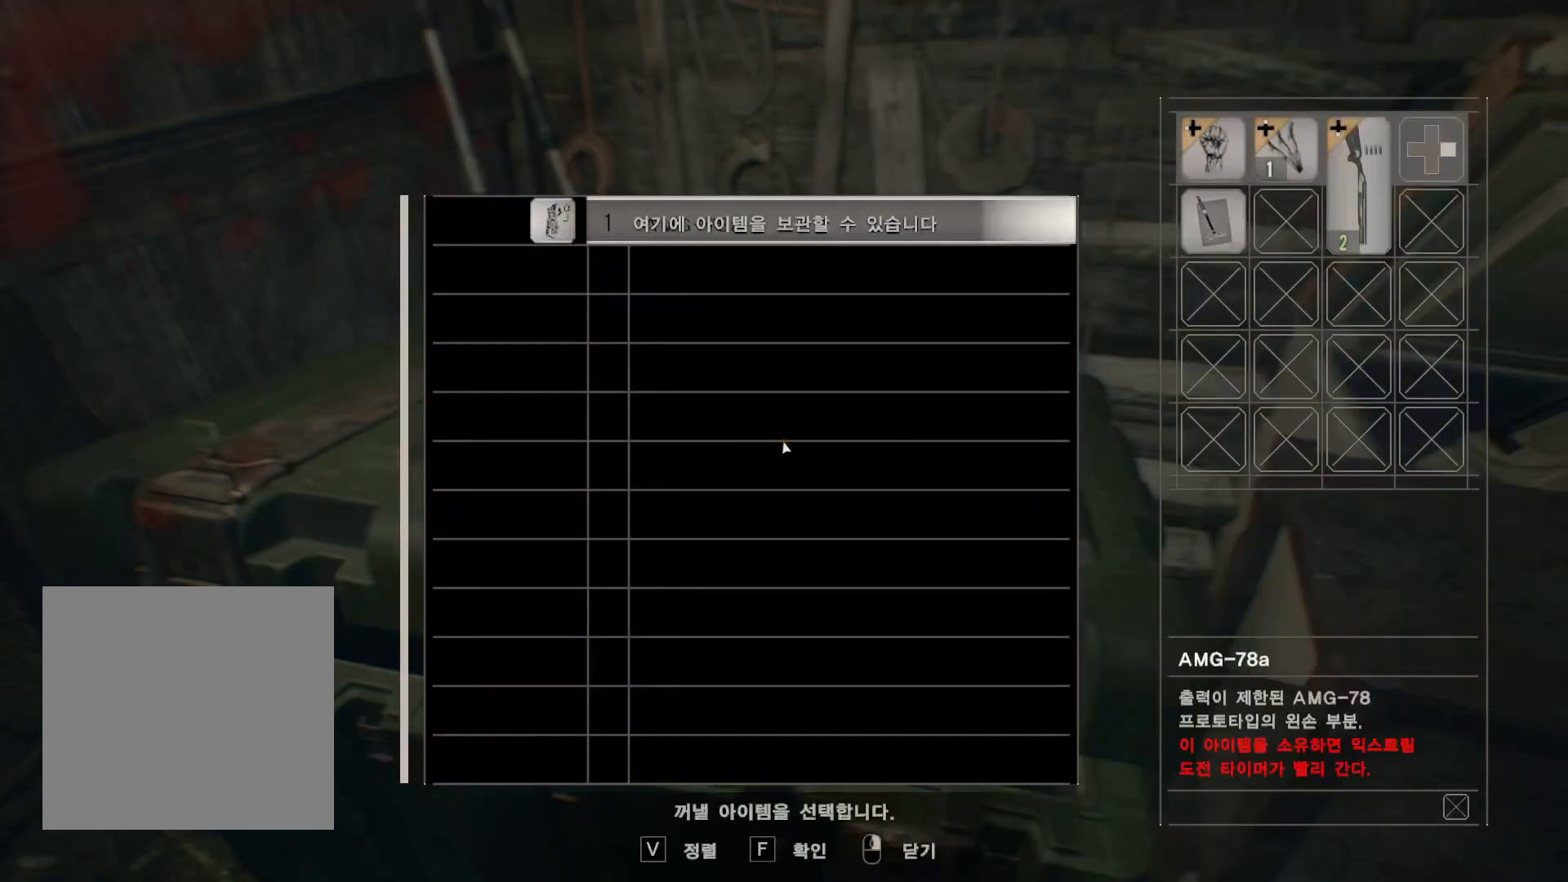
{"dt_ms": 500, "buttons": [], "left_stick": "center", "events": [[350, "A", "down"], [383, "A", "up"]]}
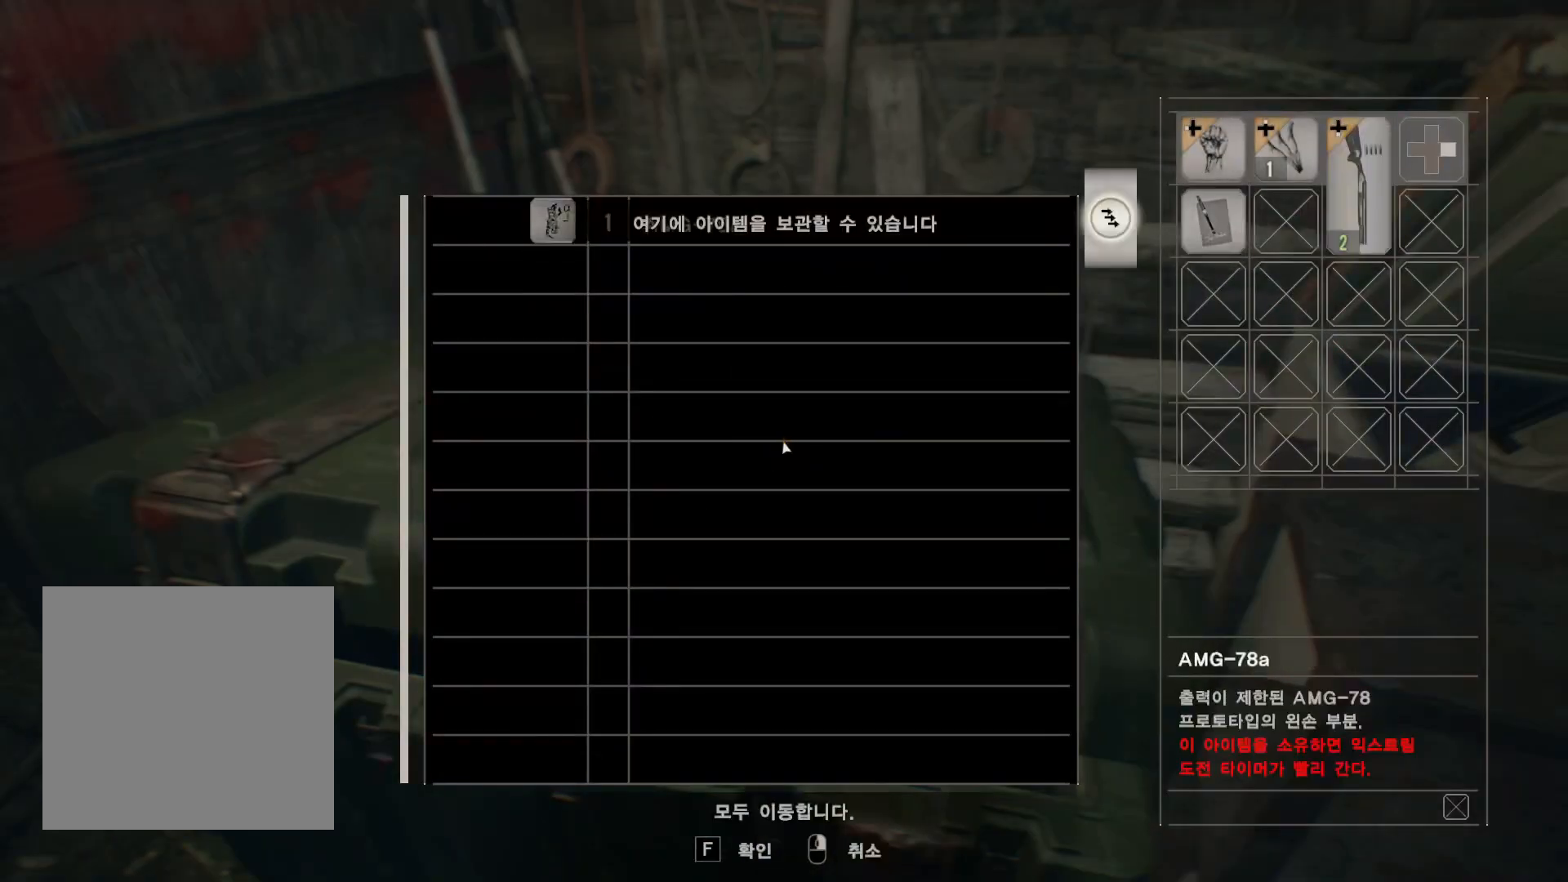
{"dt_ms": 500, "buttons": [], "left_stick": "center", "events": [[17, "A", "down"], [67, "A", "up"]]}
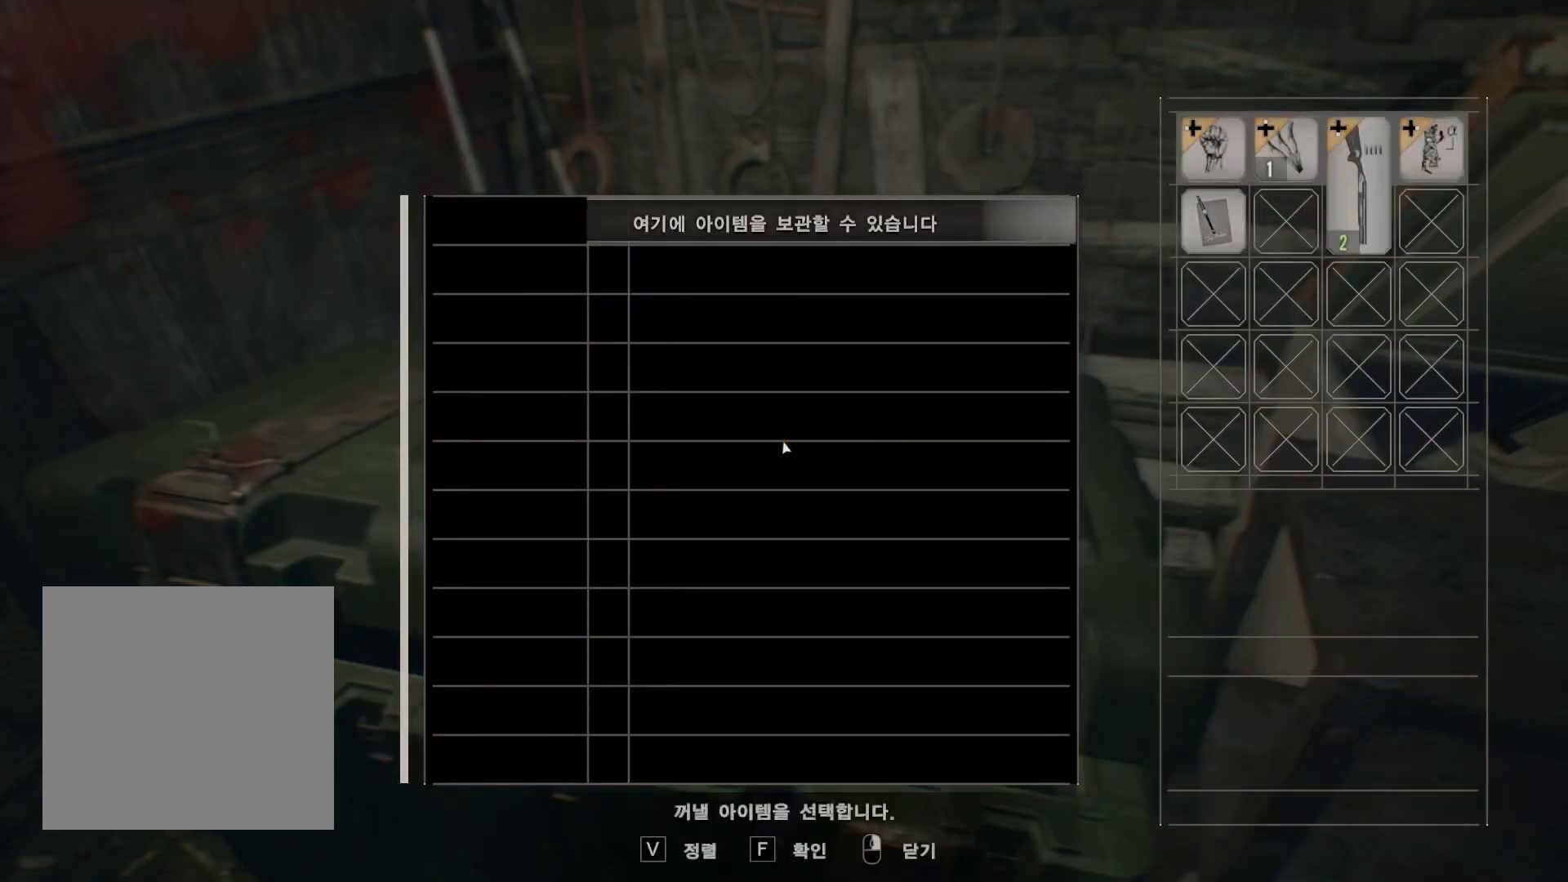
{"dt_ms": 500, "buttons": [], "left_stick": "center", "events": []}
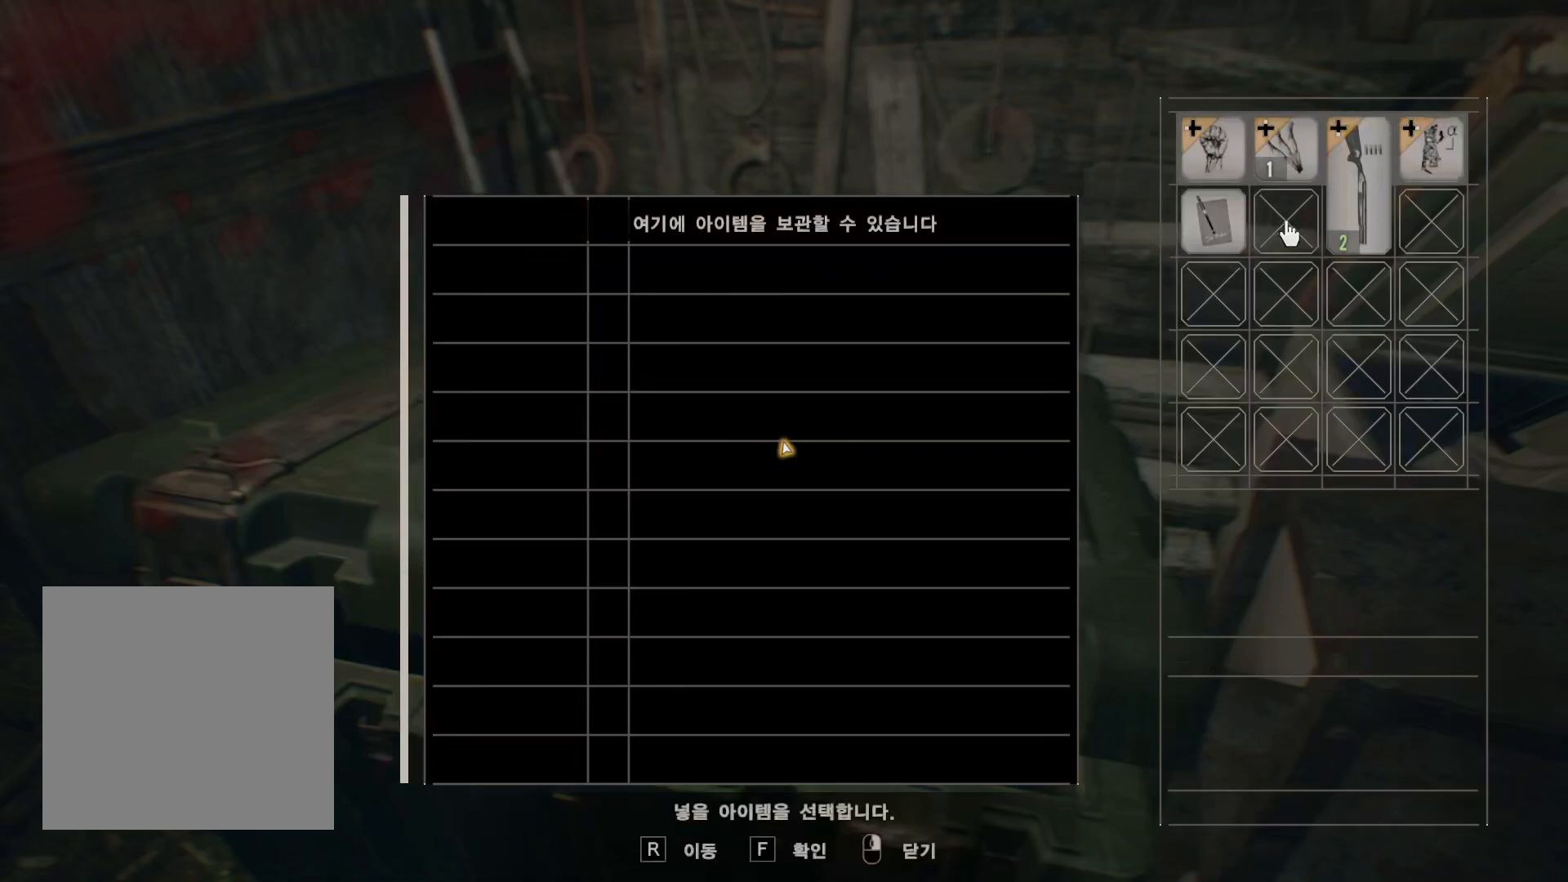
{"dt_ms": 500, "buttons": [], "left_stick": "center", "events": [[383, "A", "down"], [467, "A", "up"]]}
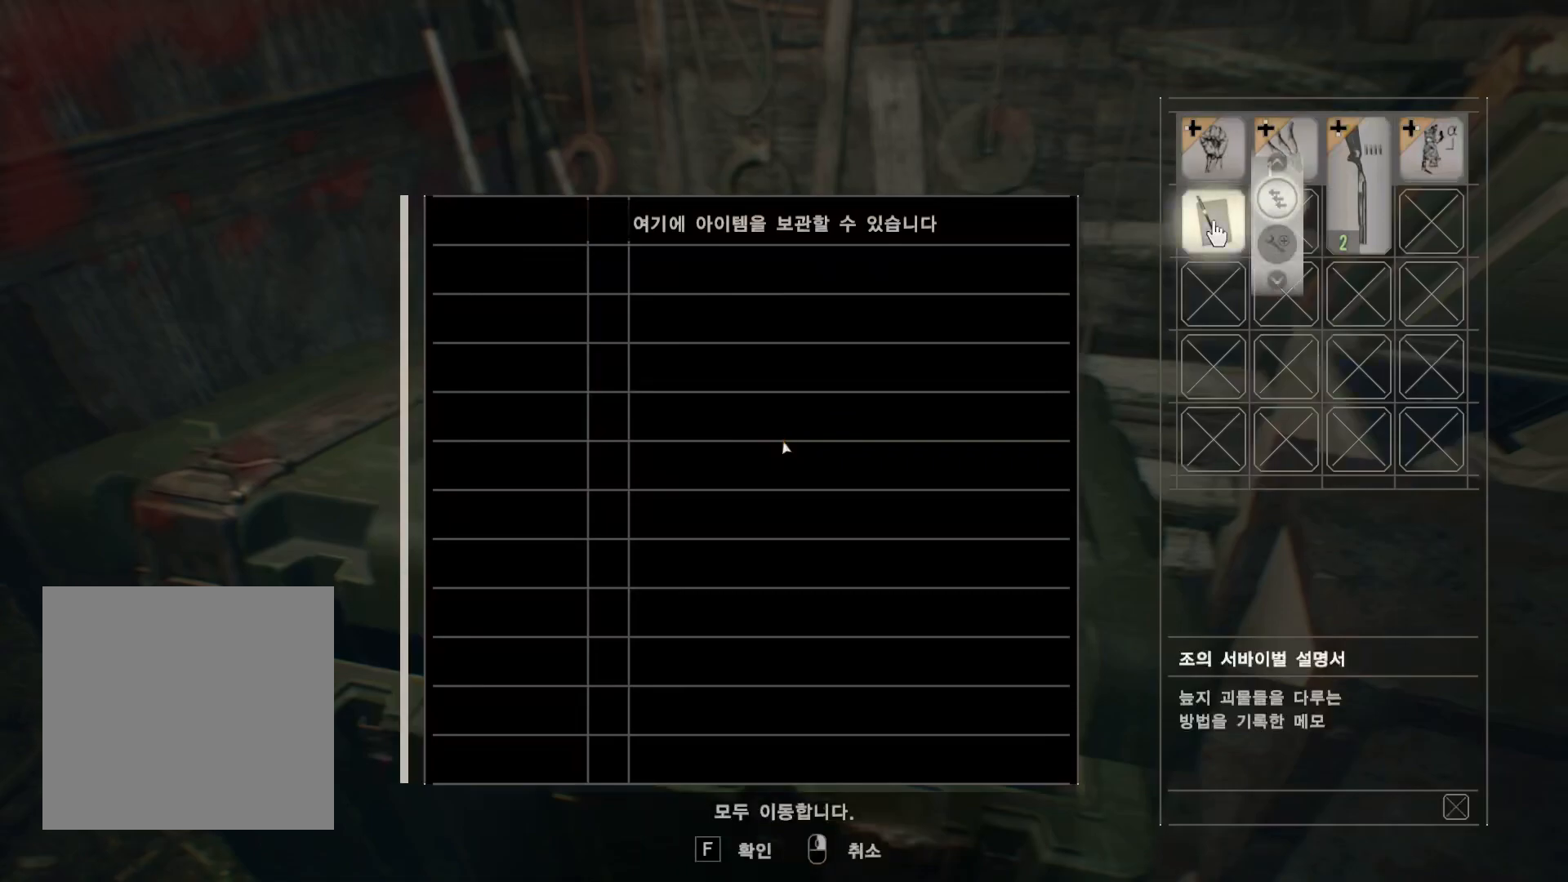
{"dt_ms": 500, "buttons": [], "left_stick": "center", "events": [[67, "A", "down"], [133, "A", "up"]]}
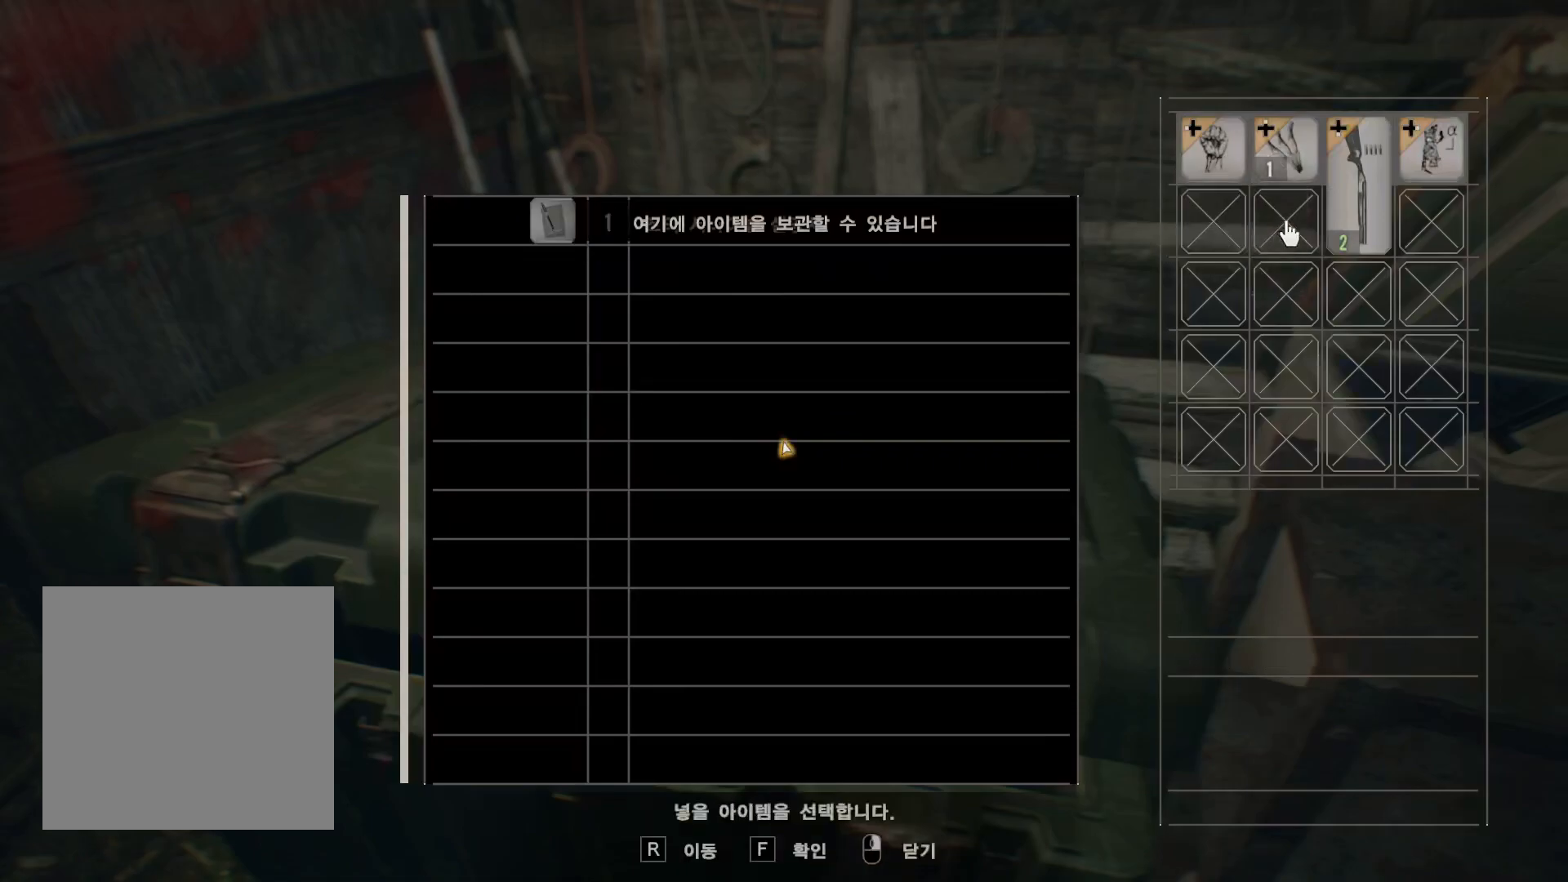
{"dt_ms": 1000, "buttons": [], "left_stick": "center"}
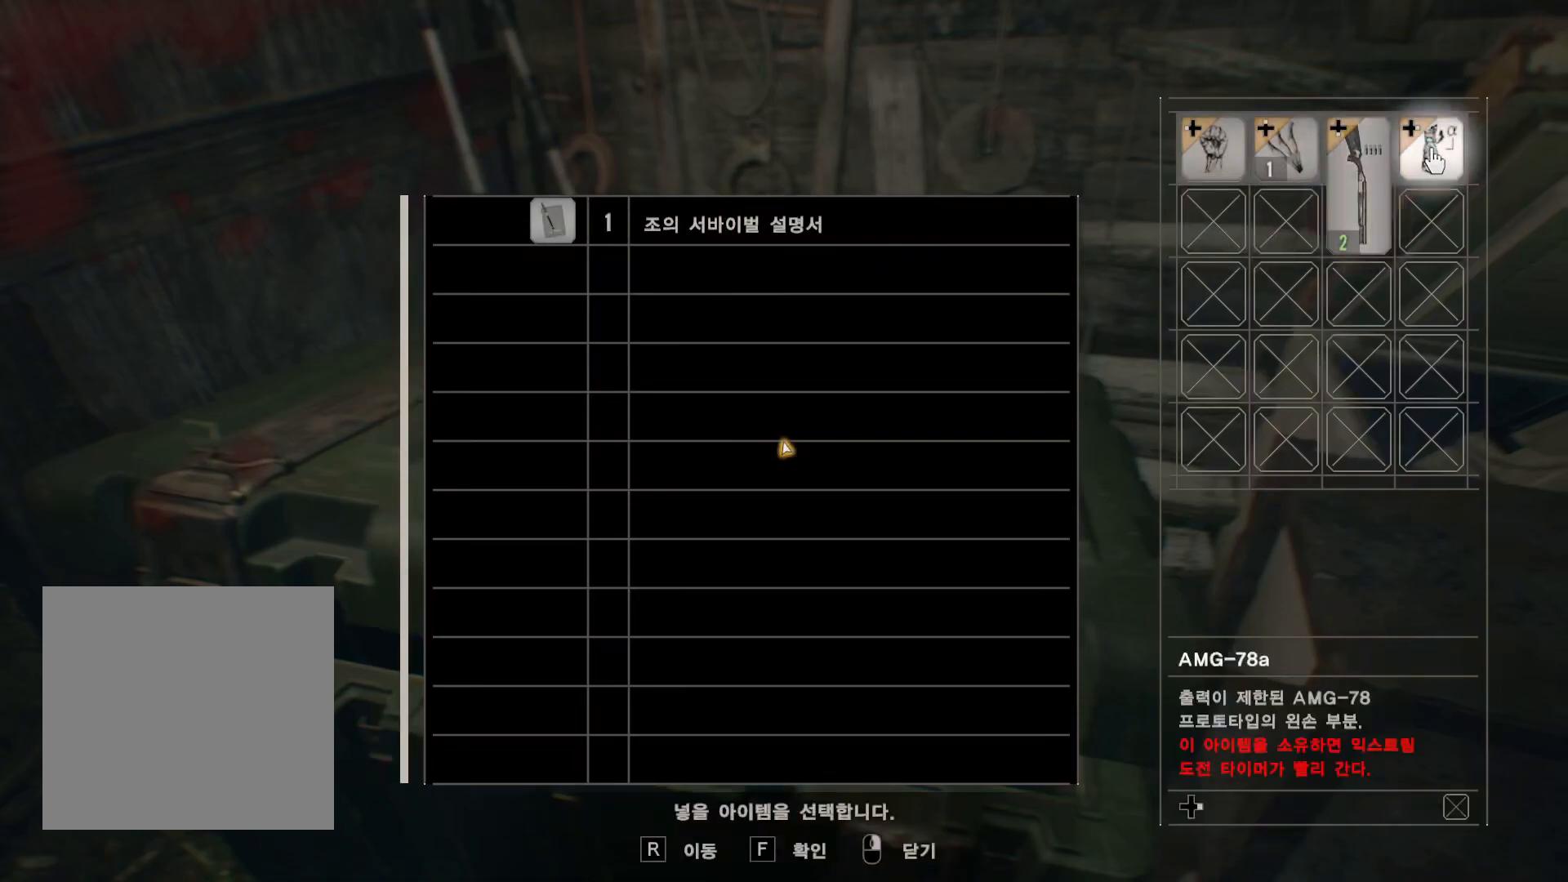
{"dt_ms": 500, "buttons": [], "left_stick": "center", "events": []}